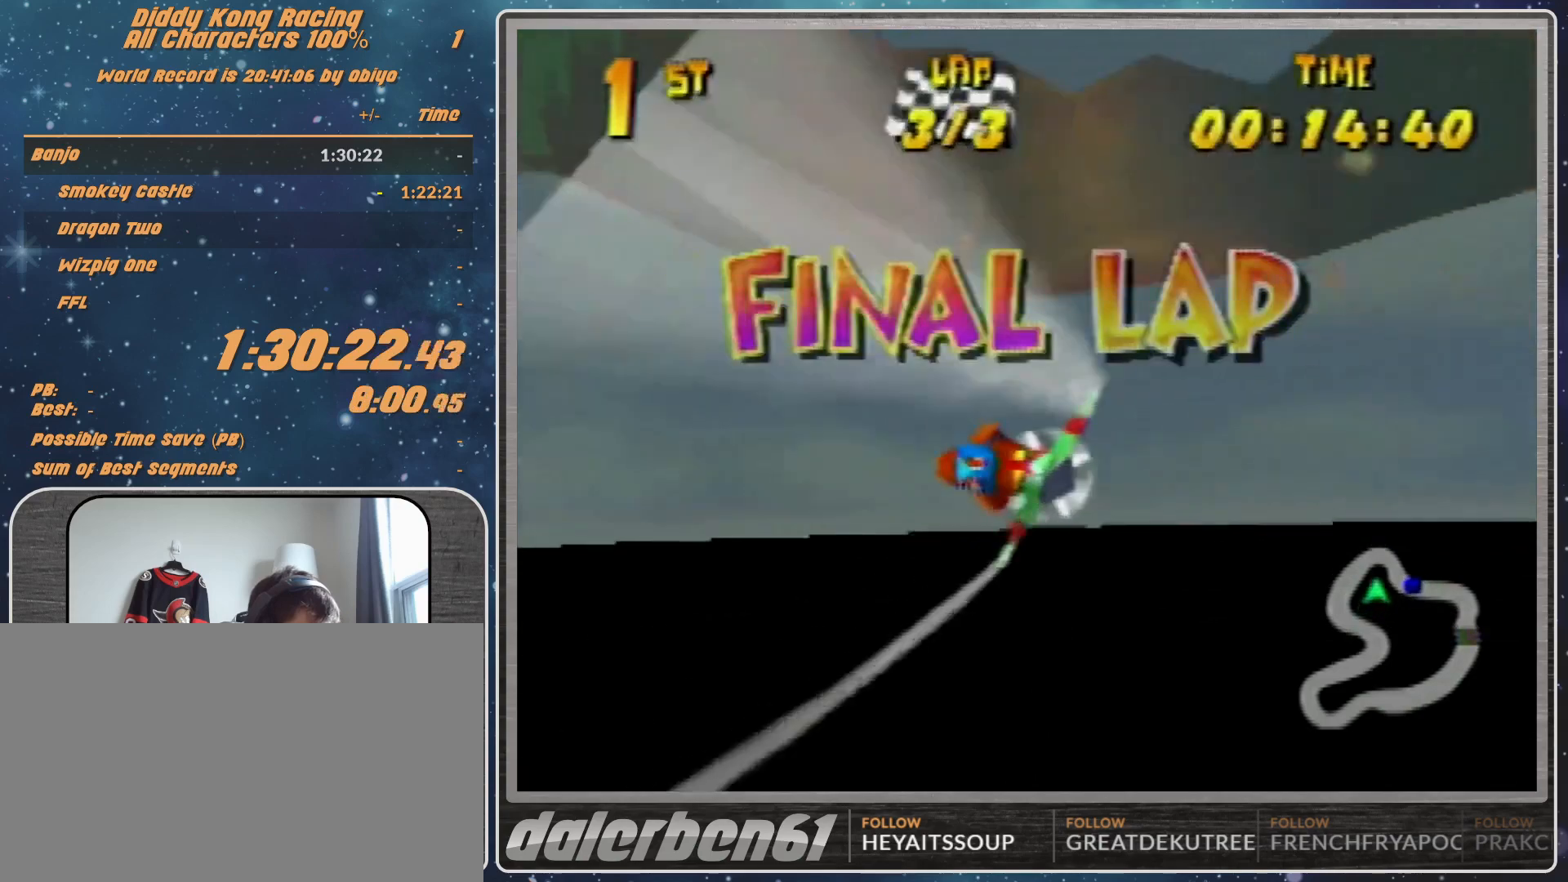
Gameplay with a controller (Nintendo layout); each line is a JSON object with the inputs held at the frame after it. "events" lists button and stick changes between this image and that frame as [ms after this image, input, new state], when the widget could be followed in between. Not read: L1 L3 R3.
{"buttons": ["B", "R1"], "left_stick": "left", "events": [[33, "B", "down"], [200, "B", "up"], [300, "B", "down"]]}
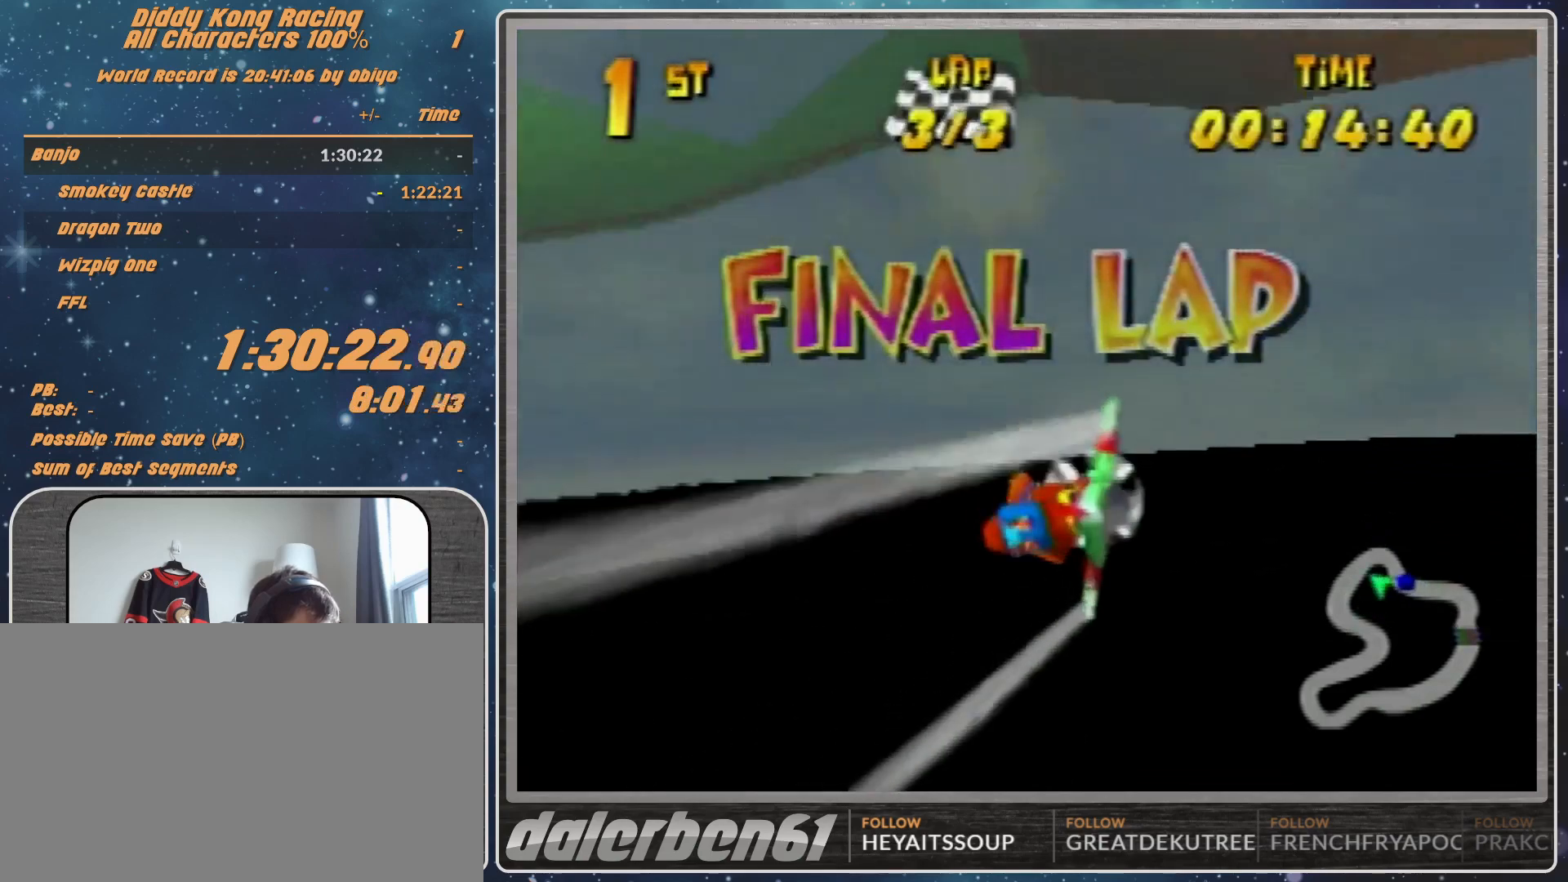
{"buttons": ["R1"], "left_stick": "left", "events": [[200, "B", "up"], [200, "R1", "up"], [333, "R1", "down"], [433, "R1", "up"], [467, "R1", "down"]]}
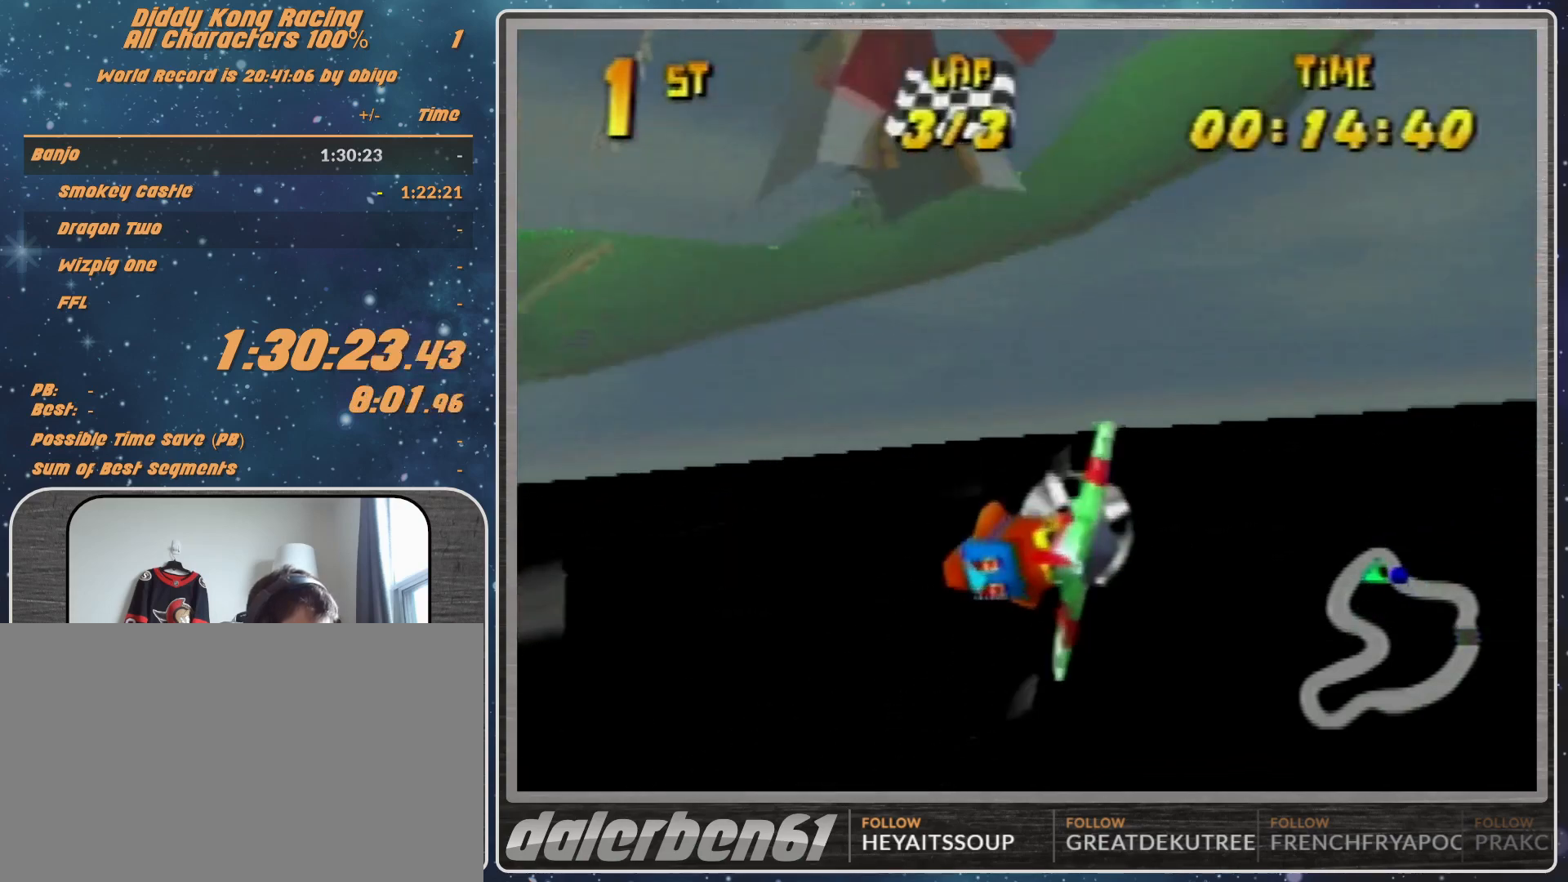
{"buttons": ["R1"], "left_stick": "up-left", "events": [[400, "left_stick", "up-left"]]}
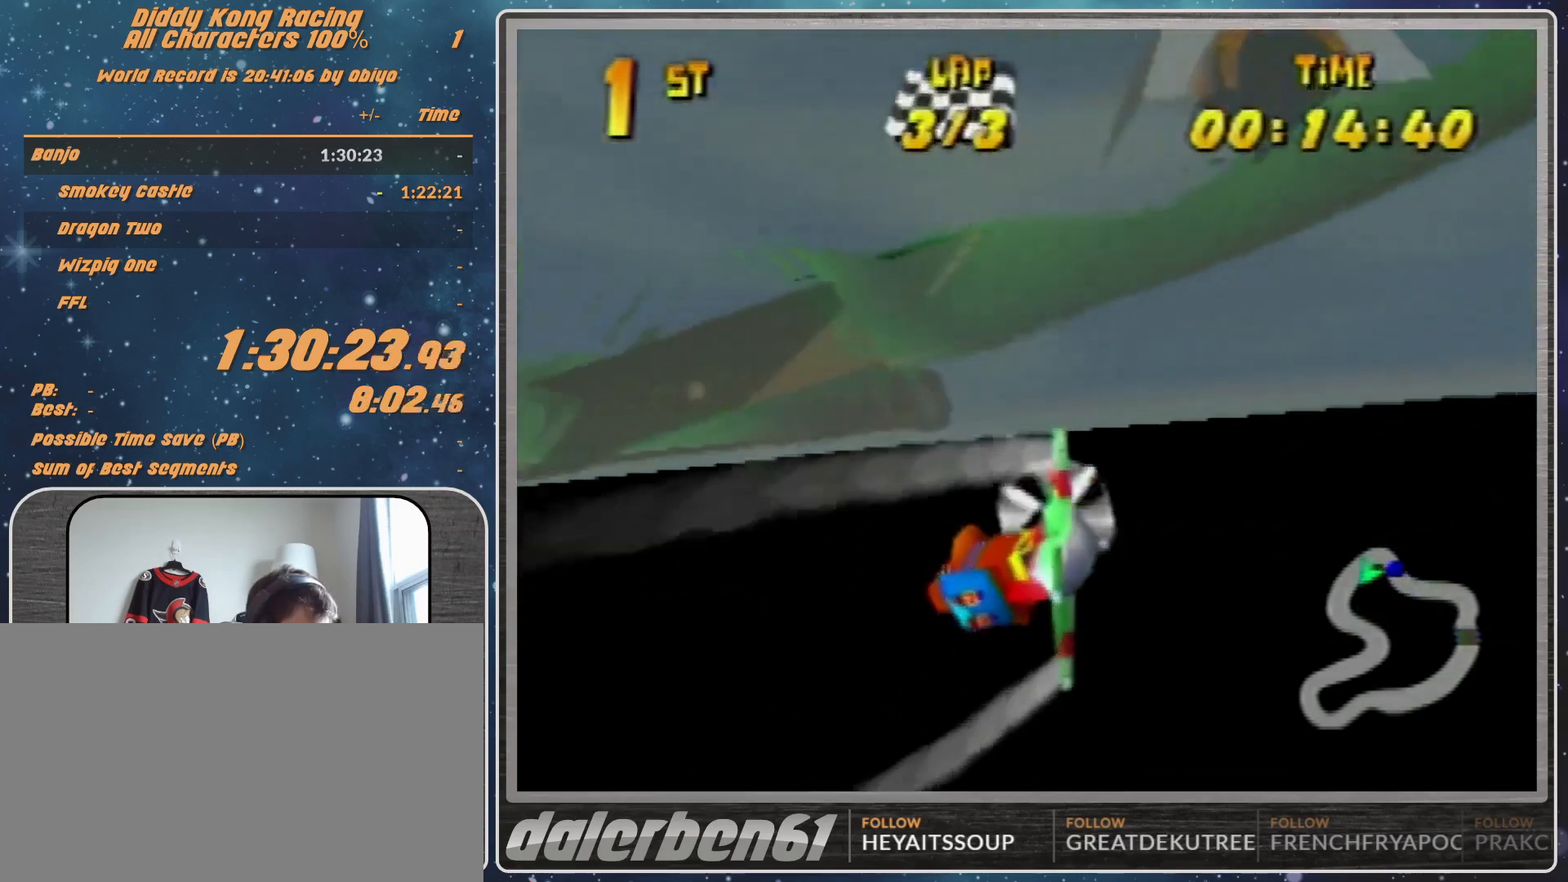
{"buttons": ["A", "R1"], "left_stick": "down", "events": [[33, "A", "down"], [33, "left_stick", "up-right"], [433, "left_stick", "down"]]}
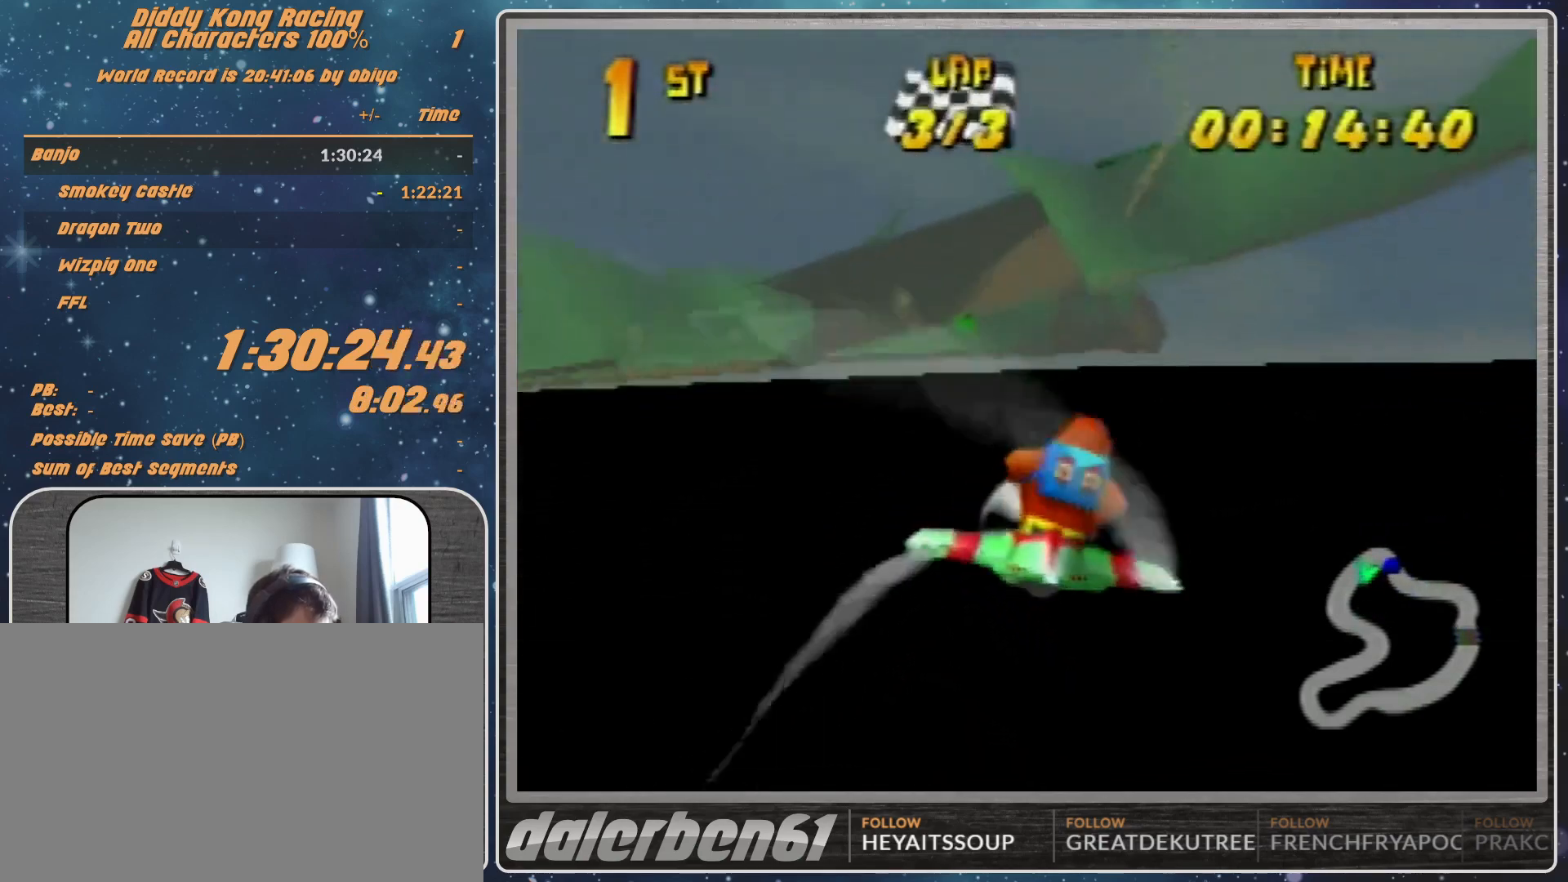
{"buttons": ["A", "R1"], "left_stick": "down", "events": [[167, "left_stick", "down-right"], [267, "left_stick", "center"], [400, "left_stick", "down"]]}
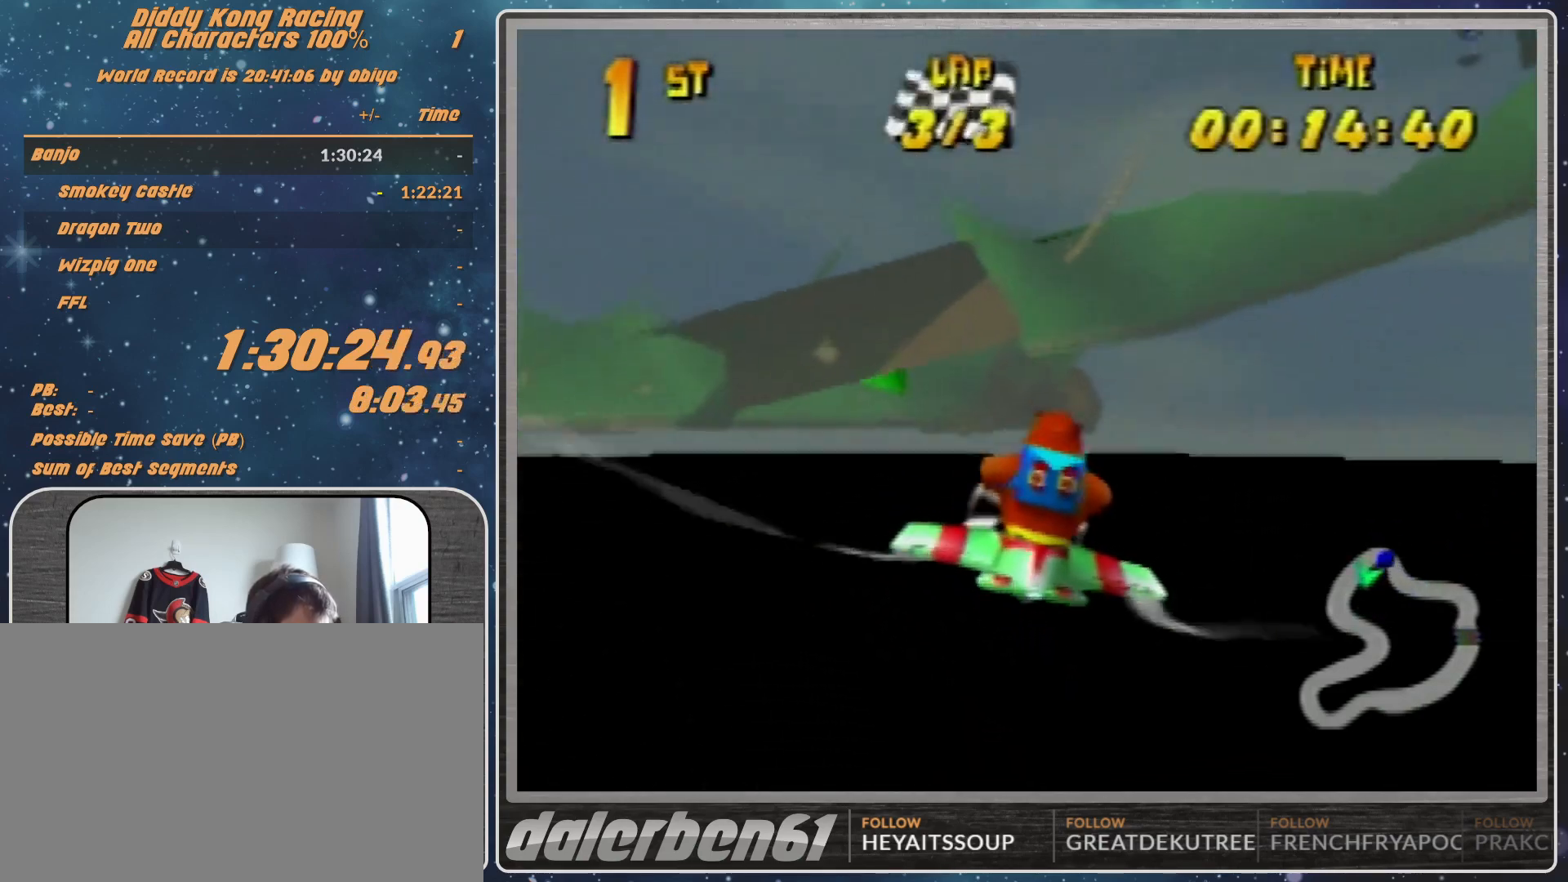
{"buttons": ["A", "R1"], "left_stick": "down-right", "events": [[67, "left_stick", "center"], [467, "left_stick", "down-right"]]}
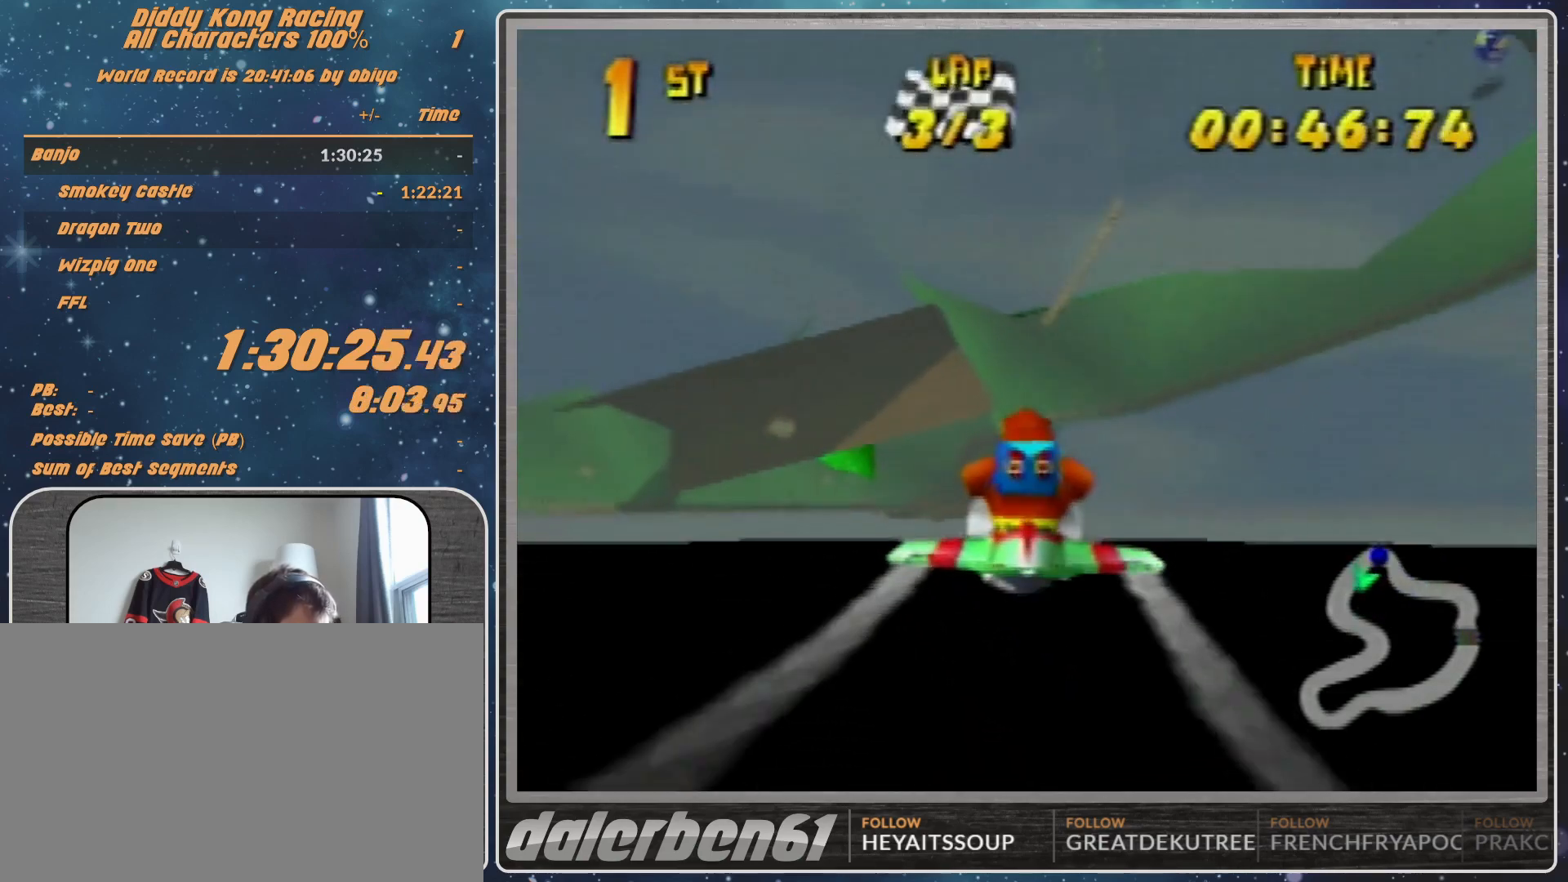
{"buttons": ["A", "R1"], "left_stick": "up-right", "events": [[133, "left_stick", "center"], [333, "left_stick", "up-right"]]}
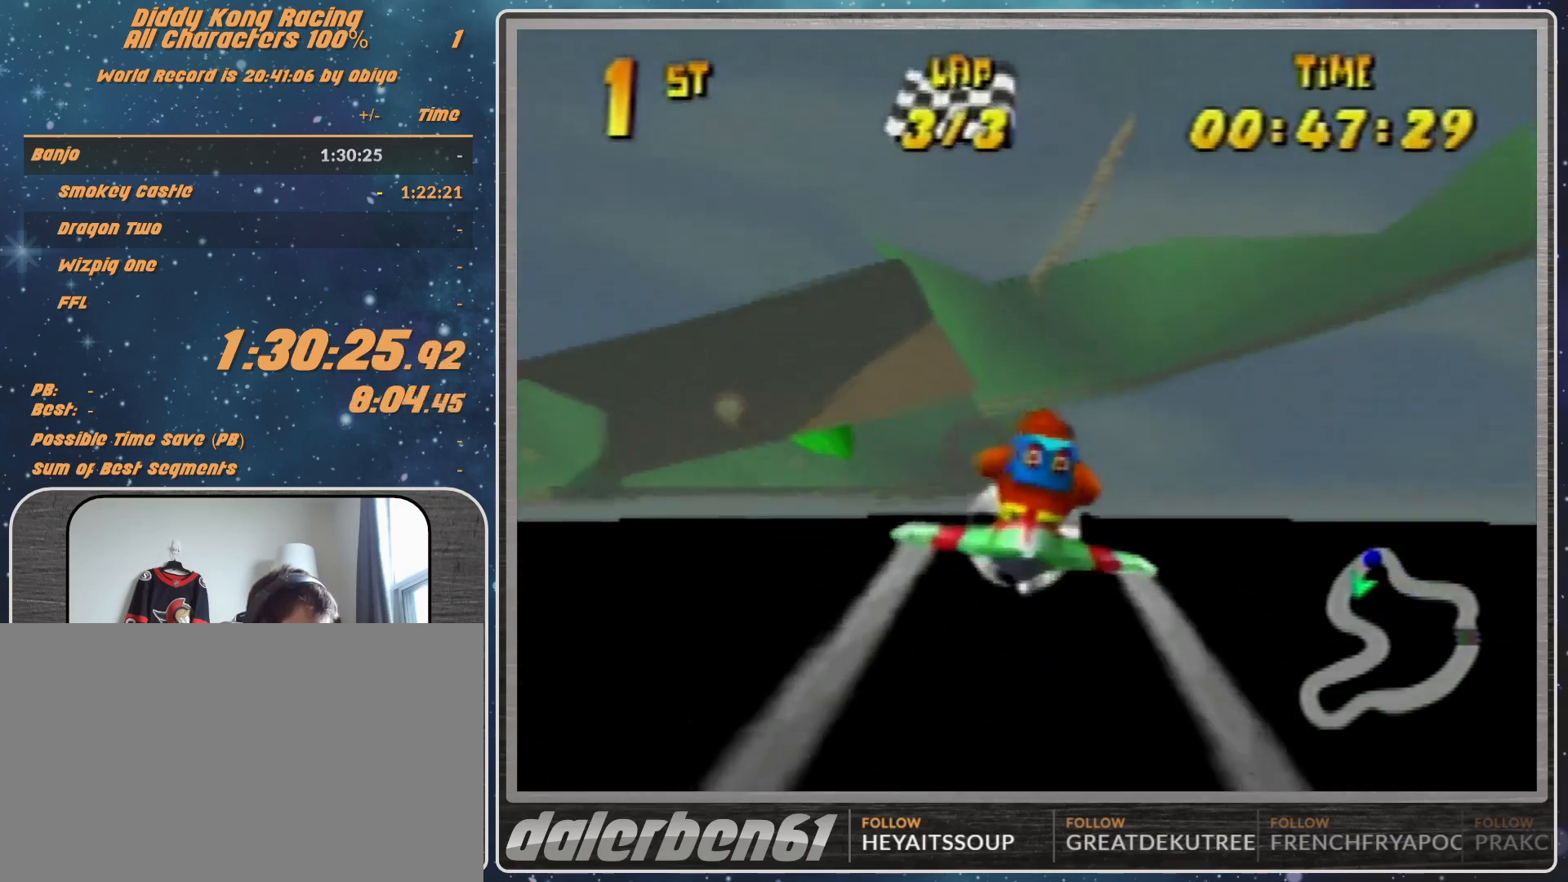
{"buttons": [], "left_stick": "left", "events": [[133, "left_stick", "center"], [233, "left_stick", "up-right"], [333, "left_stick", "center"], [400, "A", "up"], [400, "R1", "up"], [500, "left_stick", "left"]]}
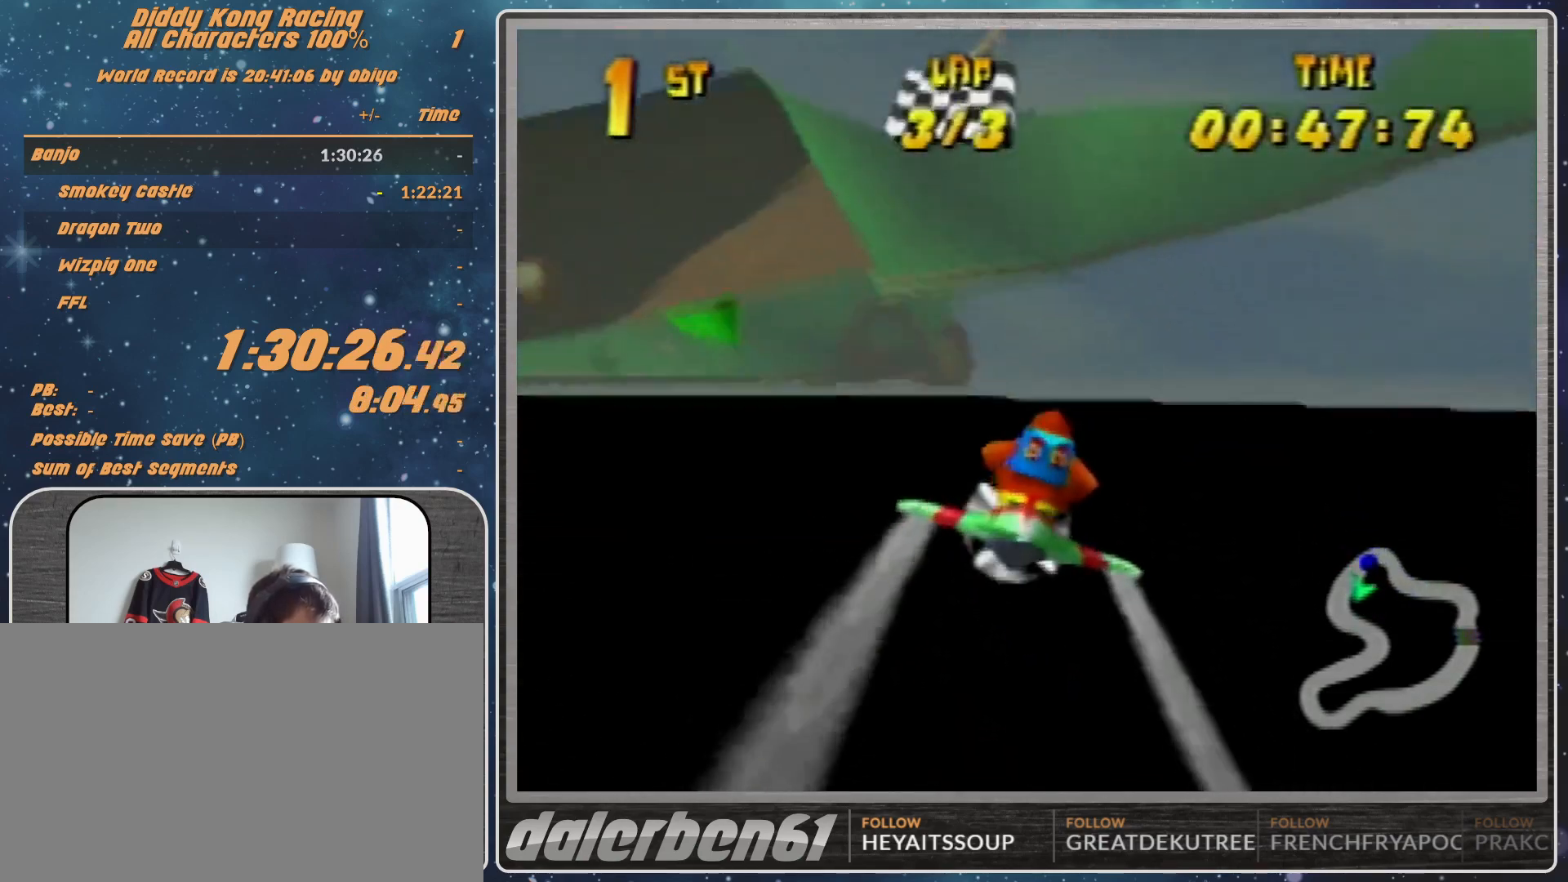
{"buttons": [], "left_stick": "left", "events": [[67, "R1", "down"], [100, "R1", "up"], [233, "R1", "down"], [333, "R1", "up"]]}
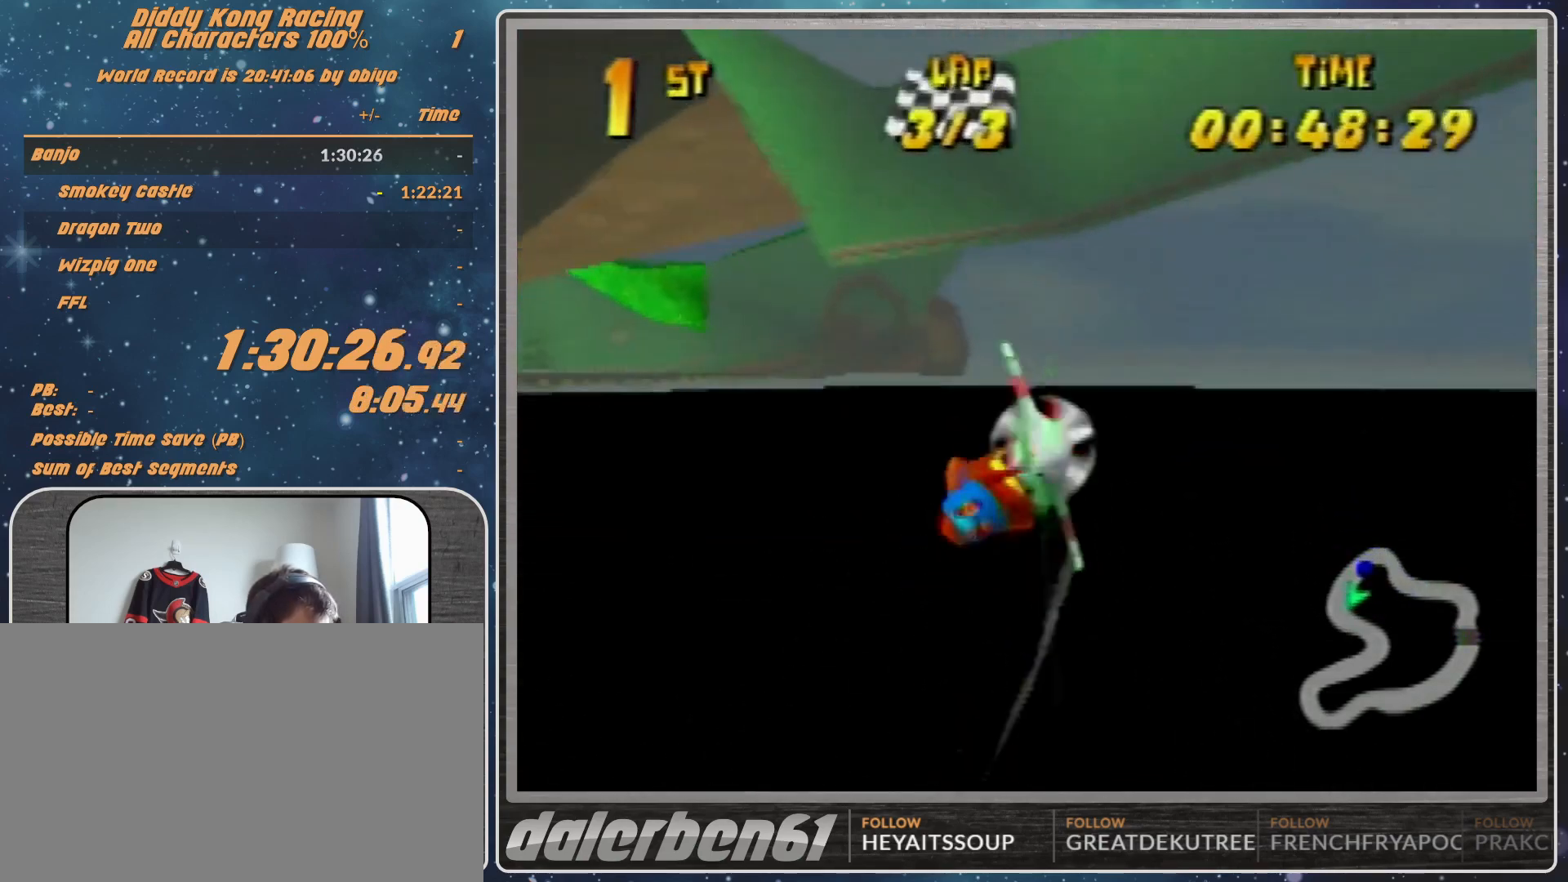
{"buttons": ["R1"], "left_stick": "left", "events": [[67, "R1", "down"], [167, "R1", "up"], [300, "R1", "down"]]}
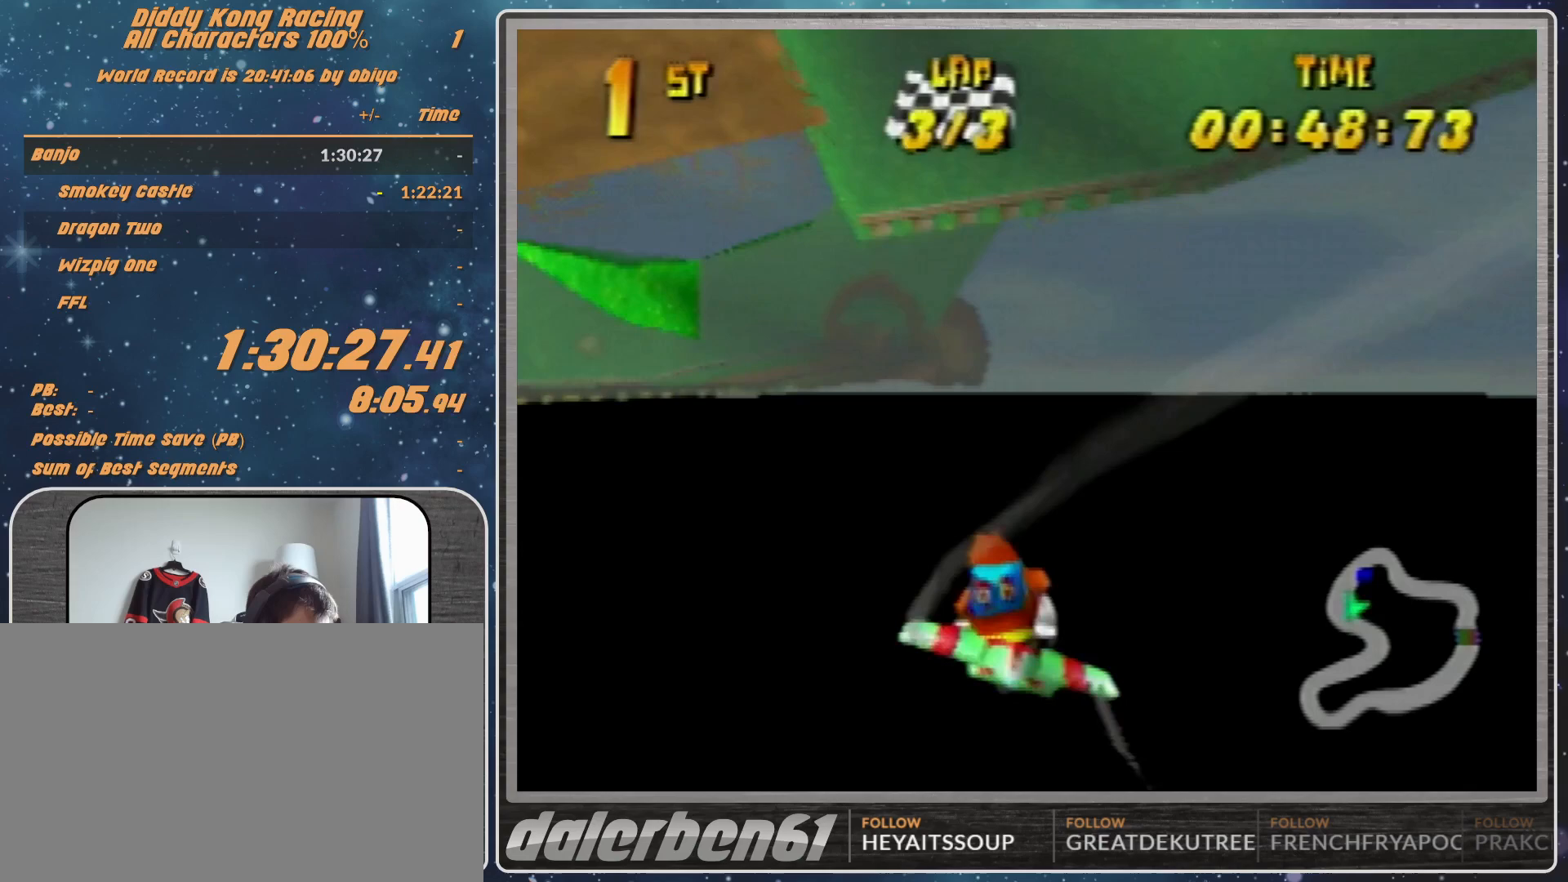
{"buttons": [], "left_stick": "left", "events": [[67, "R1", "up"], [133, "left_stick", "up-left"], [367, "R1", "down"], [367, "left_stick", "left"], [433, "R1", "up"]]}
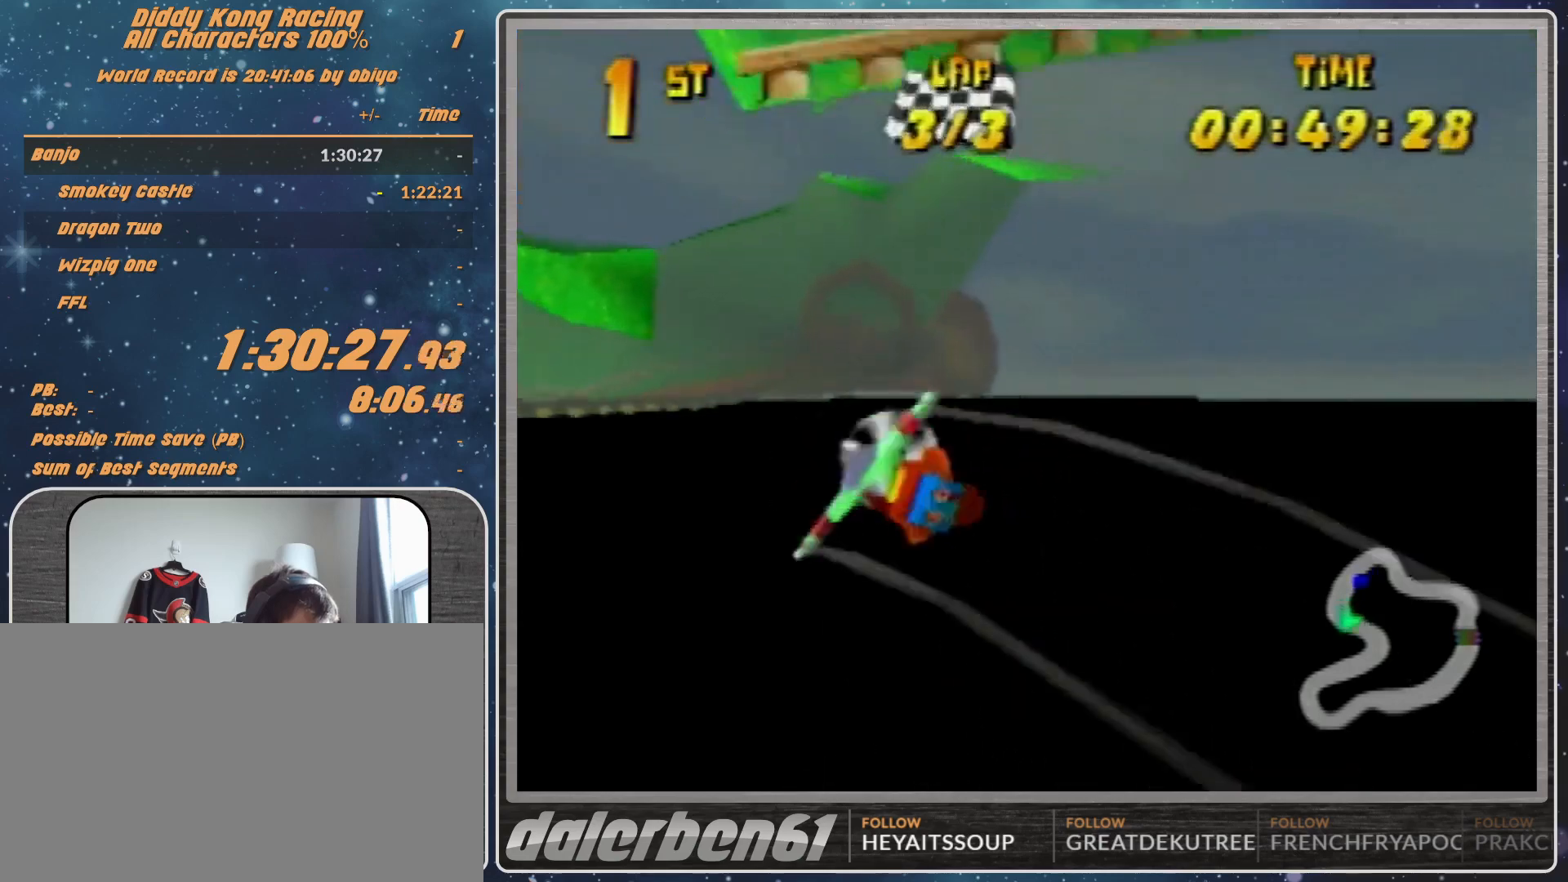
{"buttons": ["R1"], "left_stick": "left", "events": [[67, "R1", "down"], [300, "R1", "up"], [500, "R1", "down"]]}
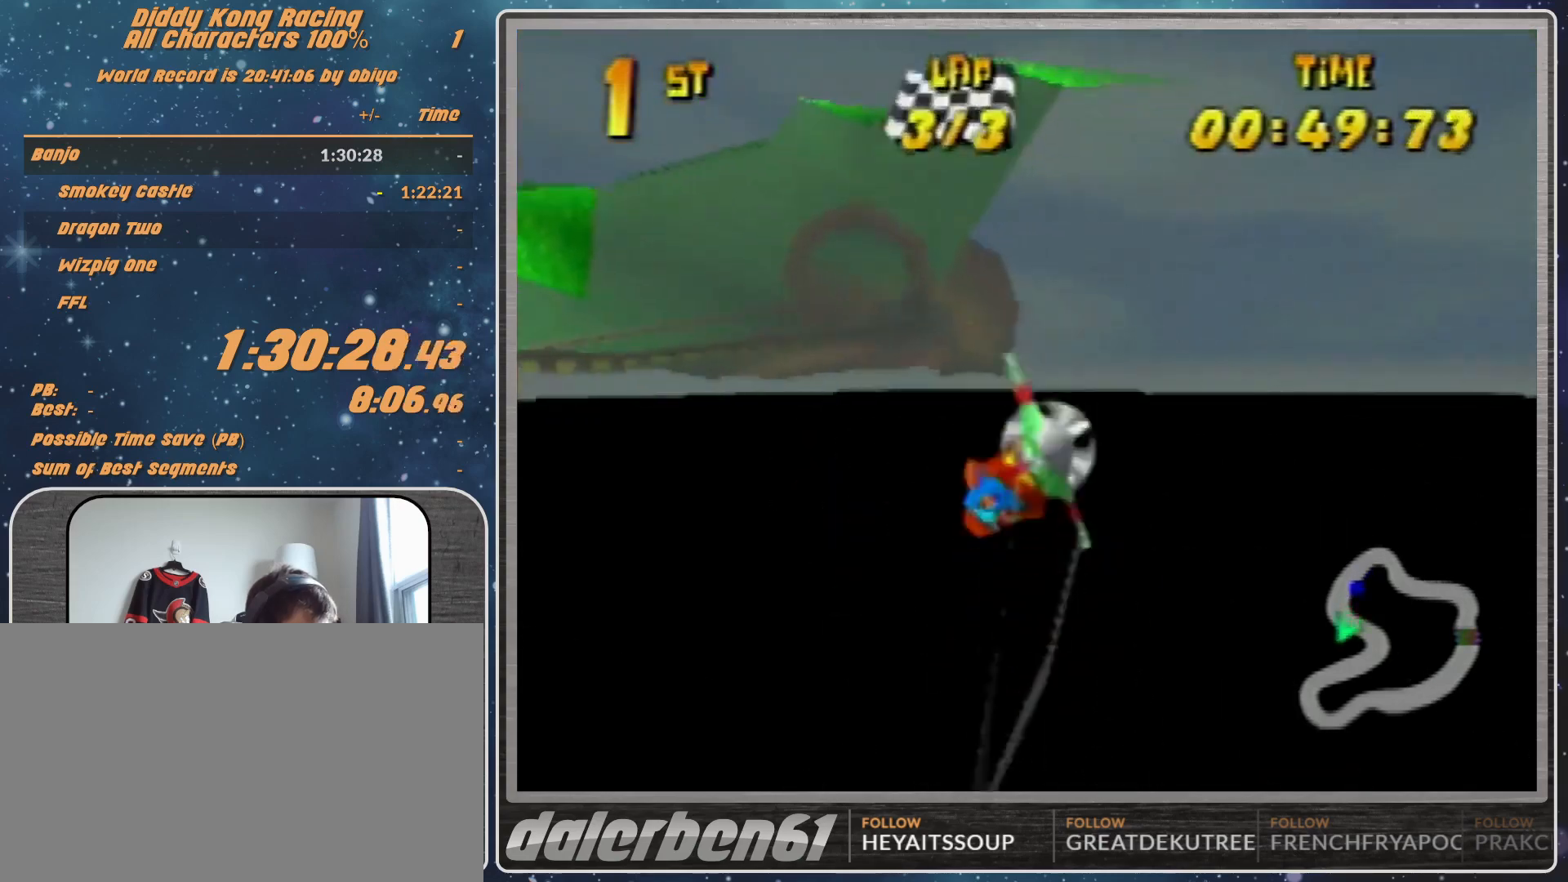
{"buttons": ["R1"], "left_stick": "left", "events": [[100, "R1", "up"], [200, "R1", "down"]]}
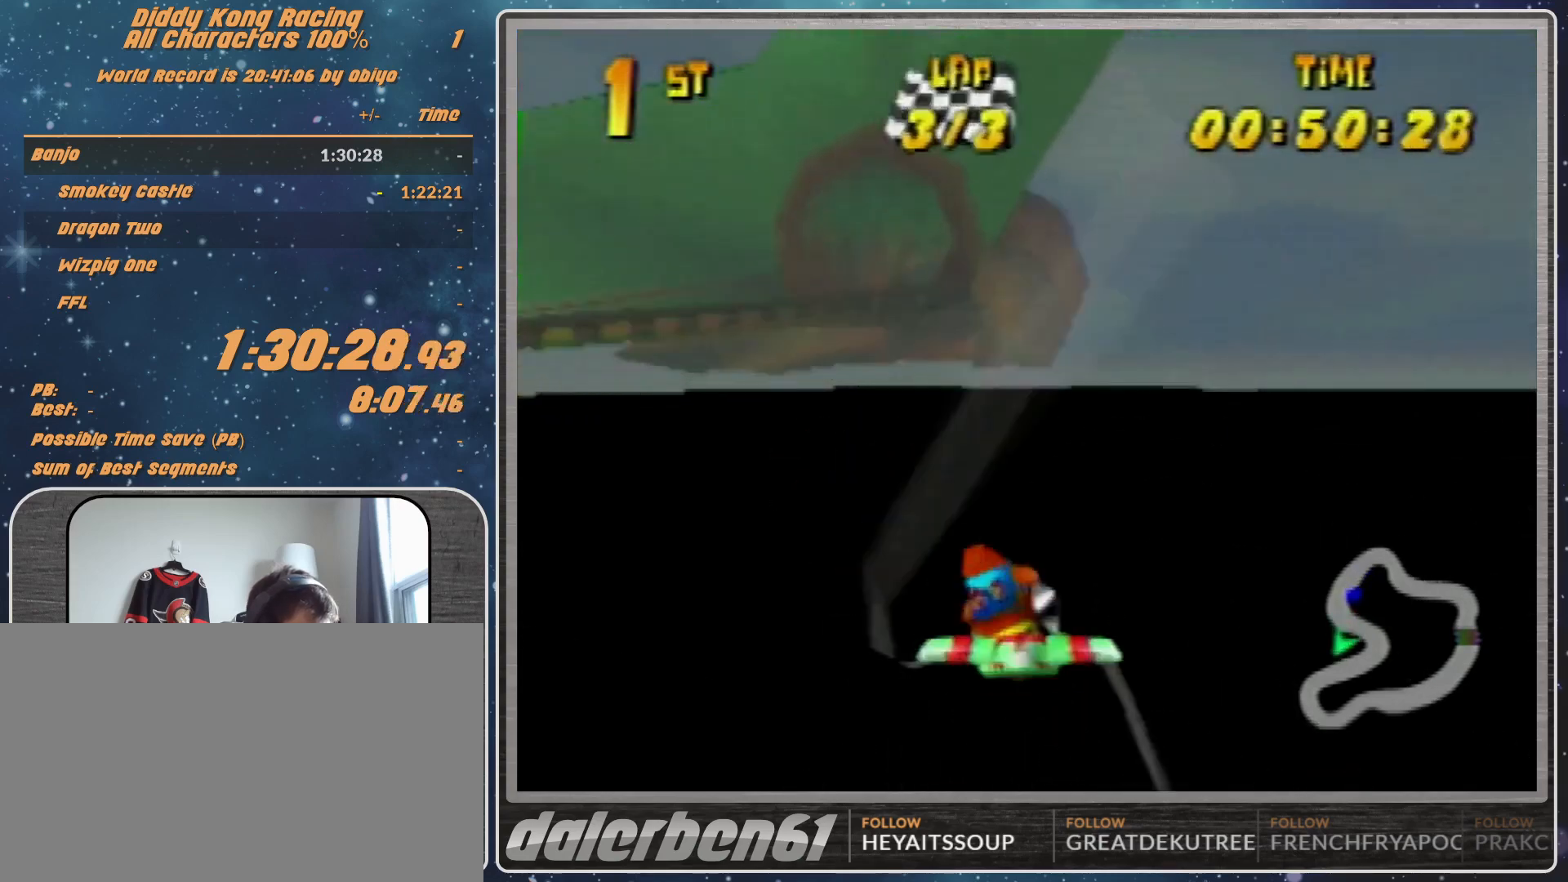
{"buttons": [], "left_stick": "left", "events": [[67, "R1", "up"]]}
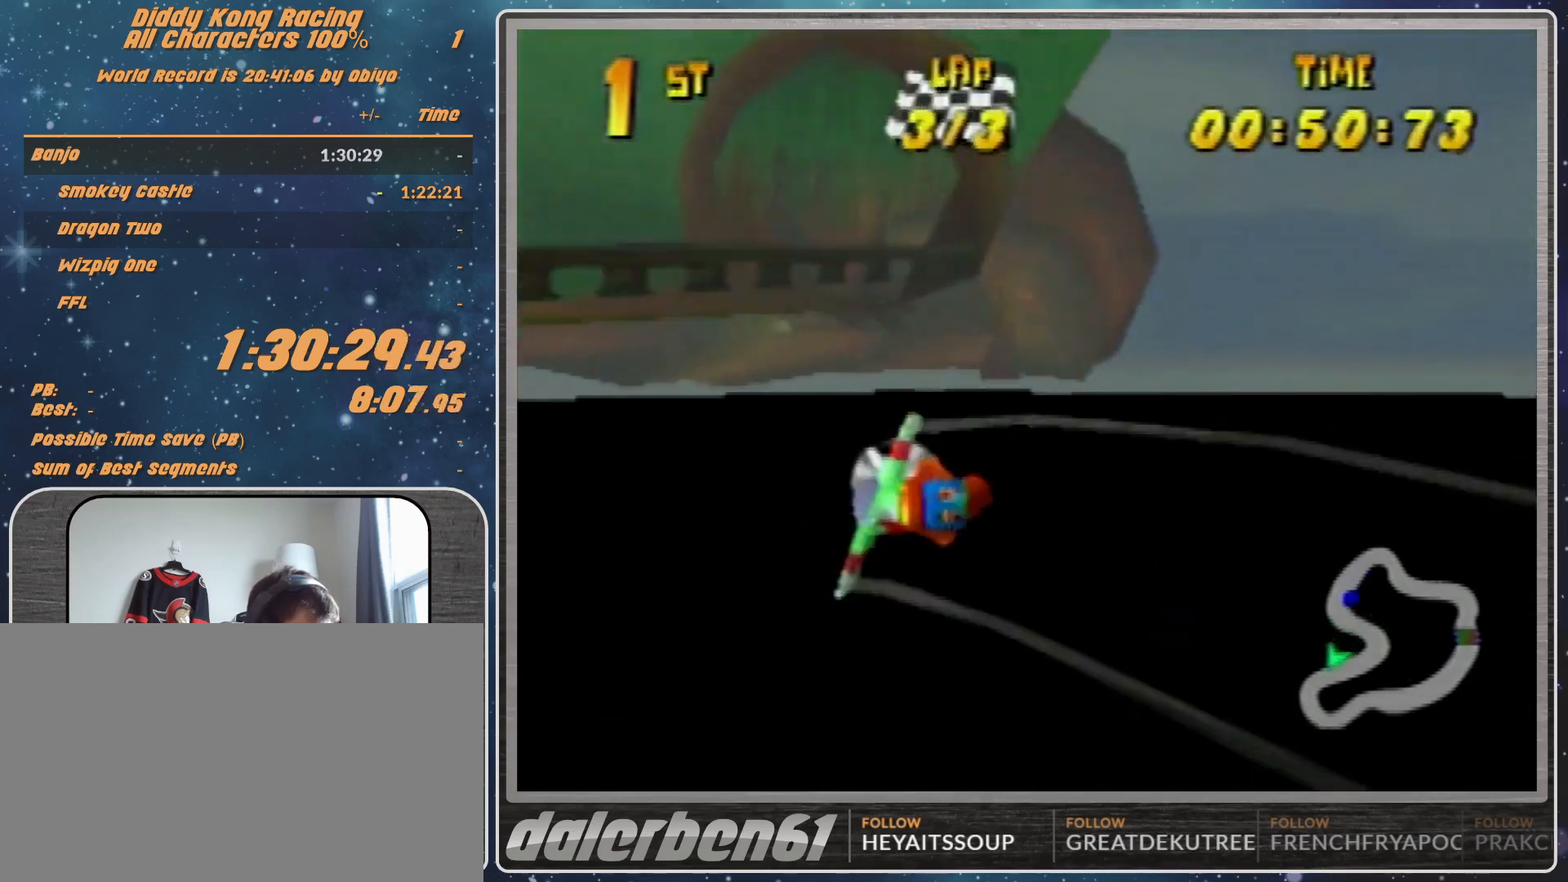
{"buttons": ["R1"], "left_stick": "left", "events": [[267, "R1", "down"], [367, "R1", "up"], [500, "R1", "down"]]}
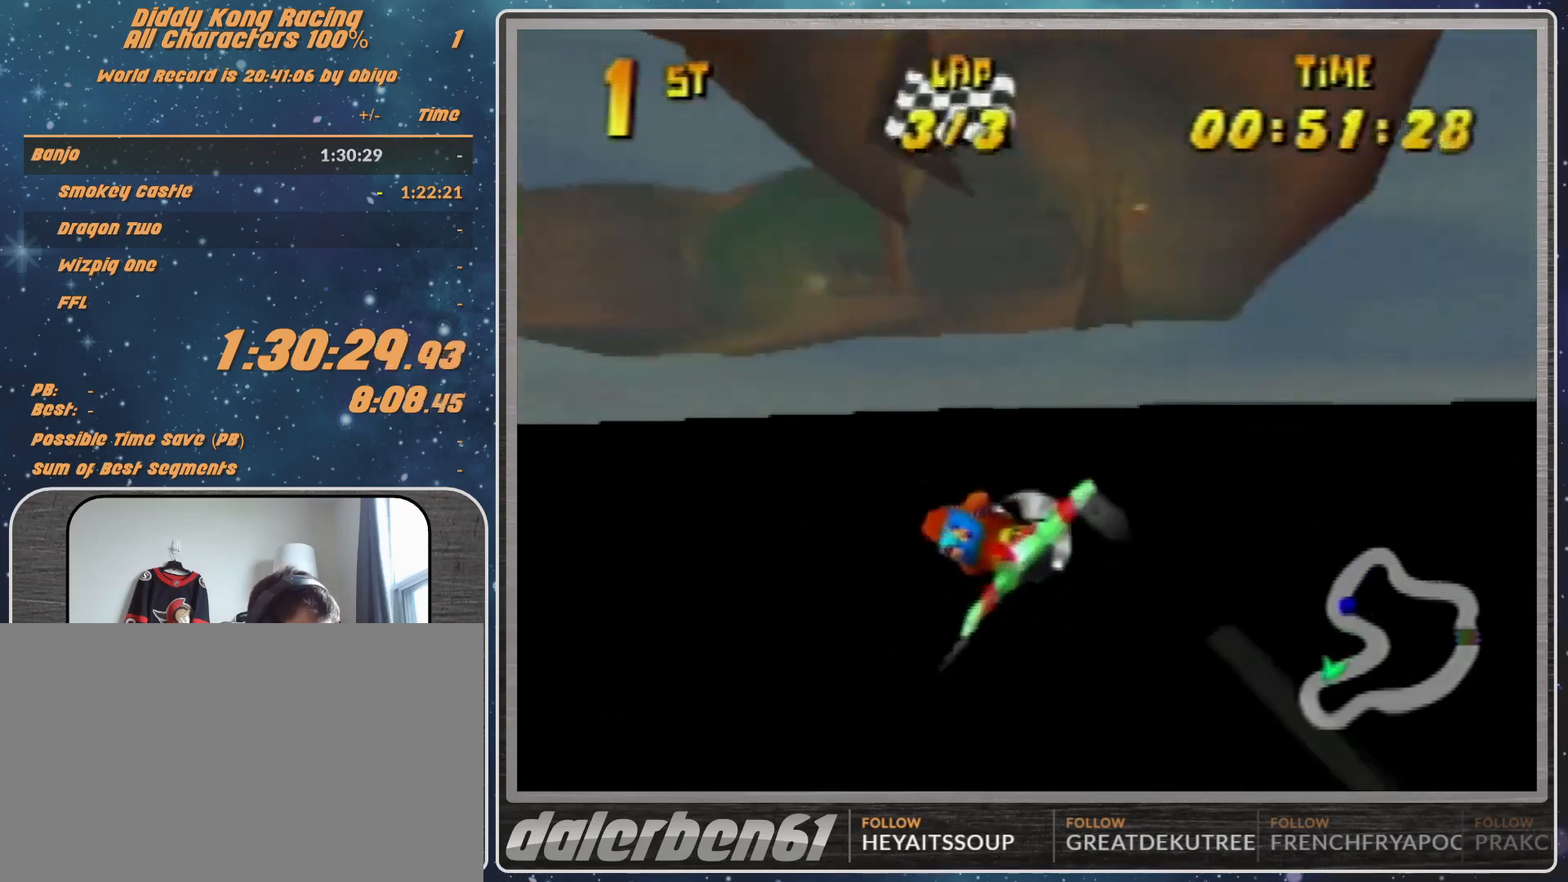
{"buttons": ["R1"], "left_stick": "left", "events": [[67, "A", "down"], [233, "A", "up"], [300, "left_stick", "down-left"], [433, "left_stick", "left"]]}
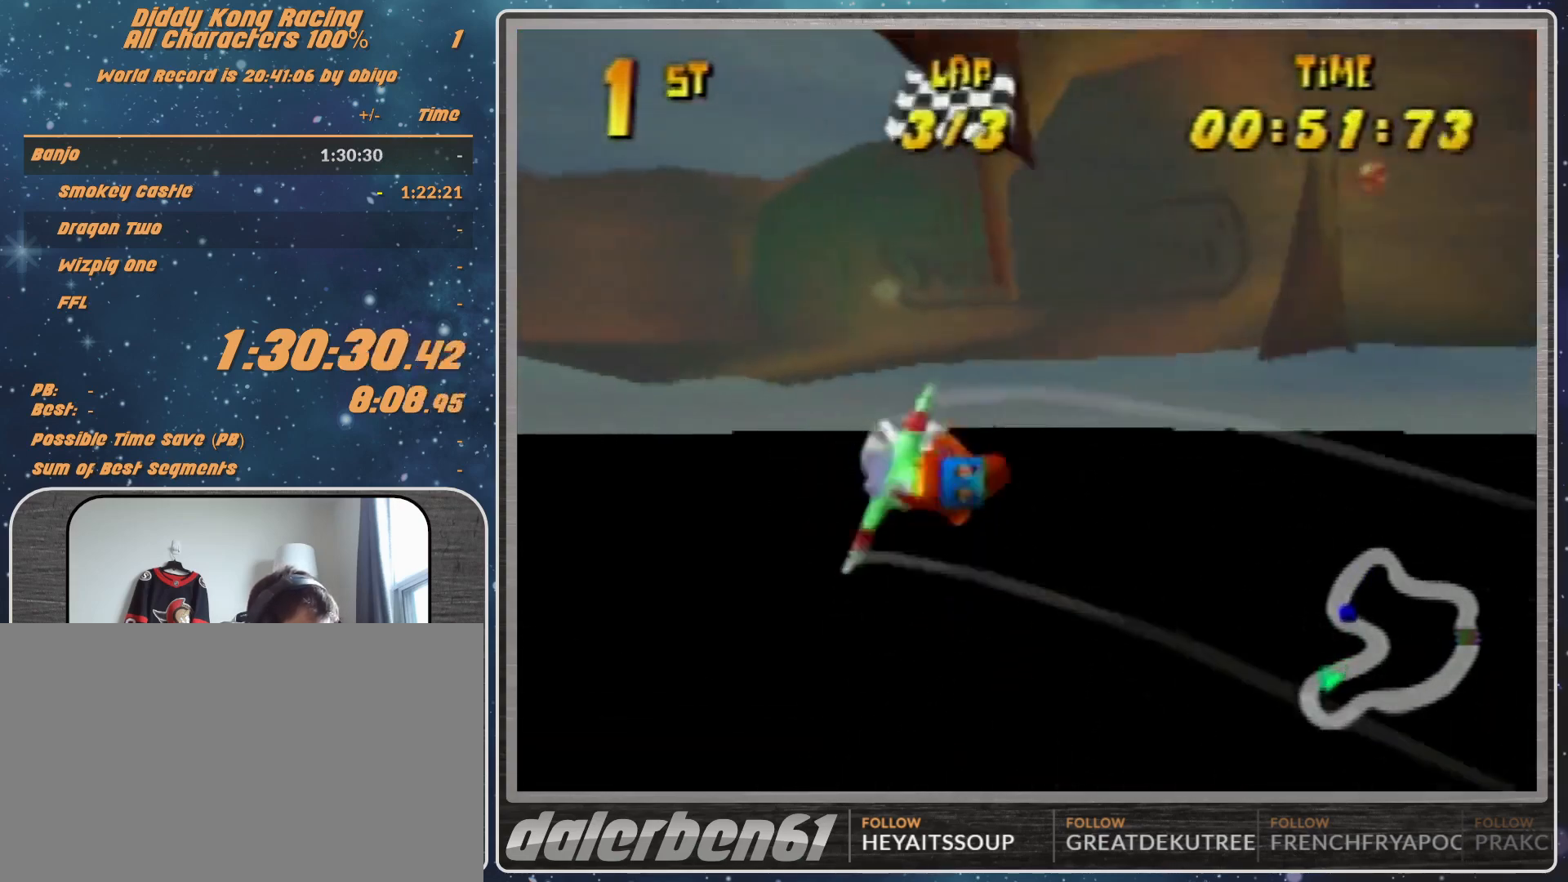
{"buttons": ["B", "R1"], "left_stick": "left", "events": [[67, "B", "down"], [333, "B", "up"], [433, "B", "down"]]}
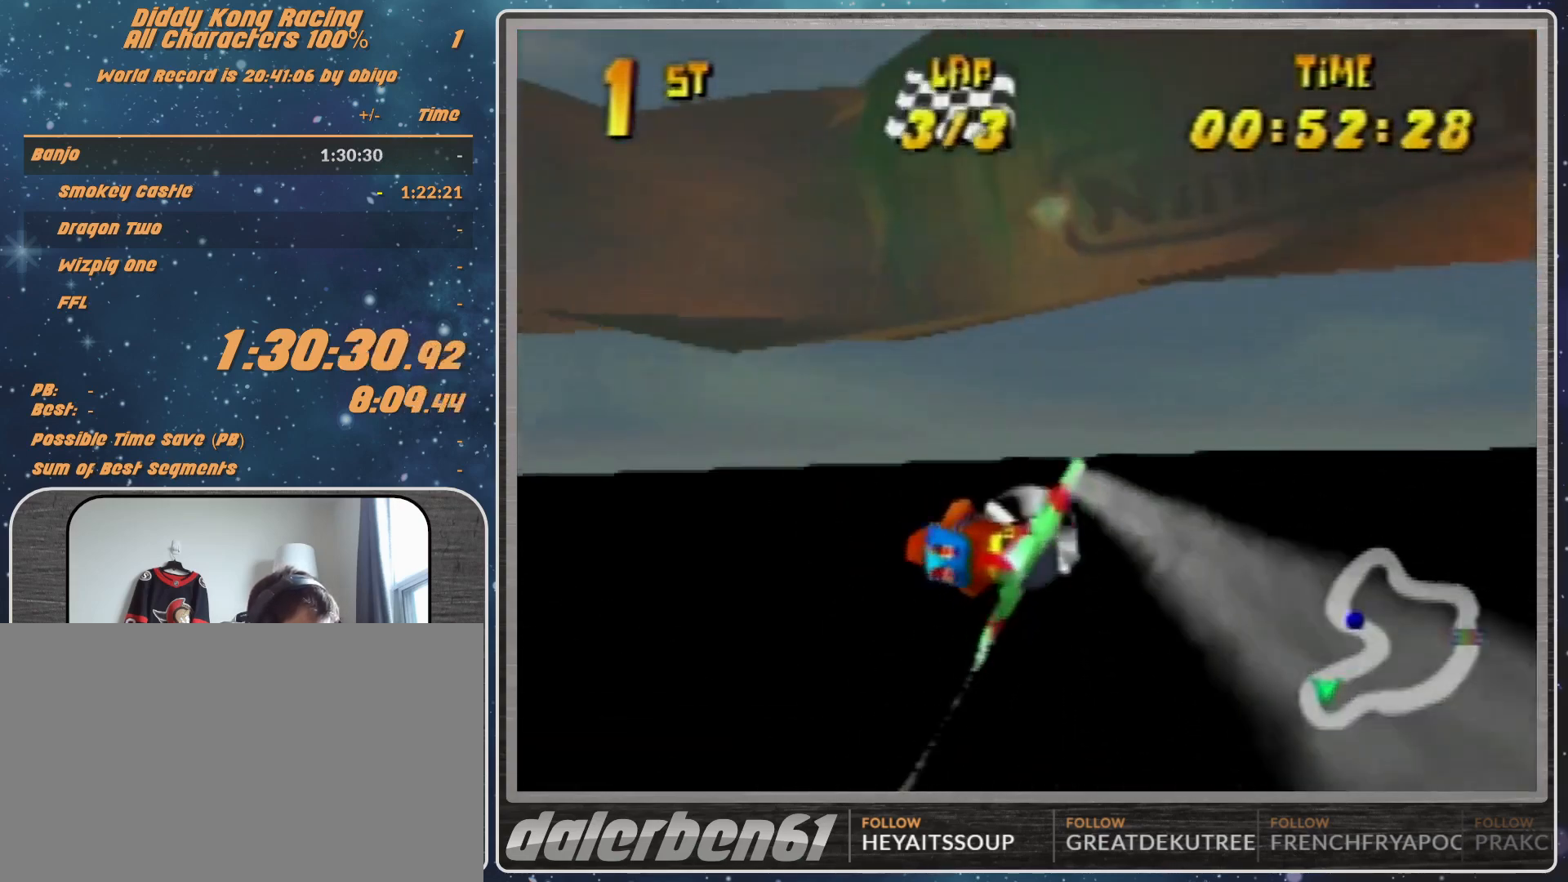
{"buttons": ["B", "R1"], "left_stick": "left", "events": [[33, "B", "up"], [133, "B", "down"], [200, "B", "up"], [367, "B", "down"]]}
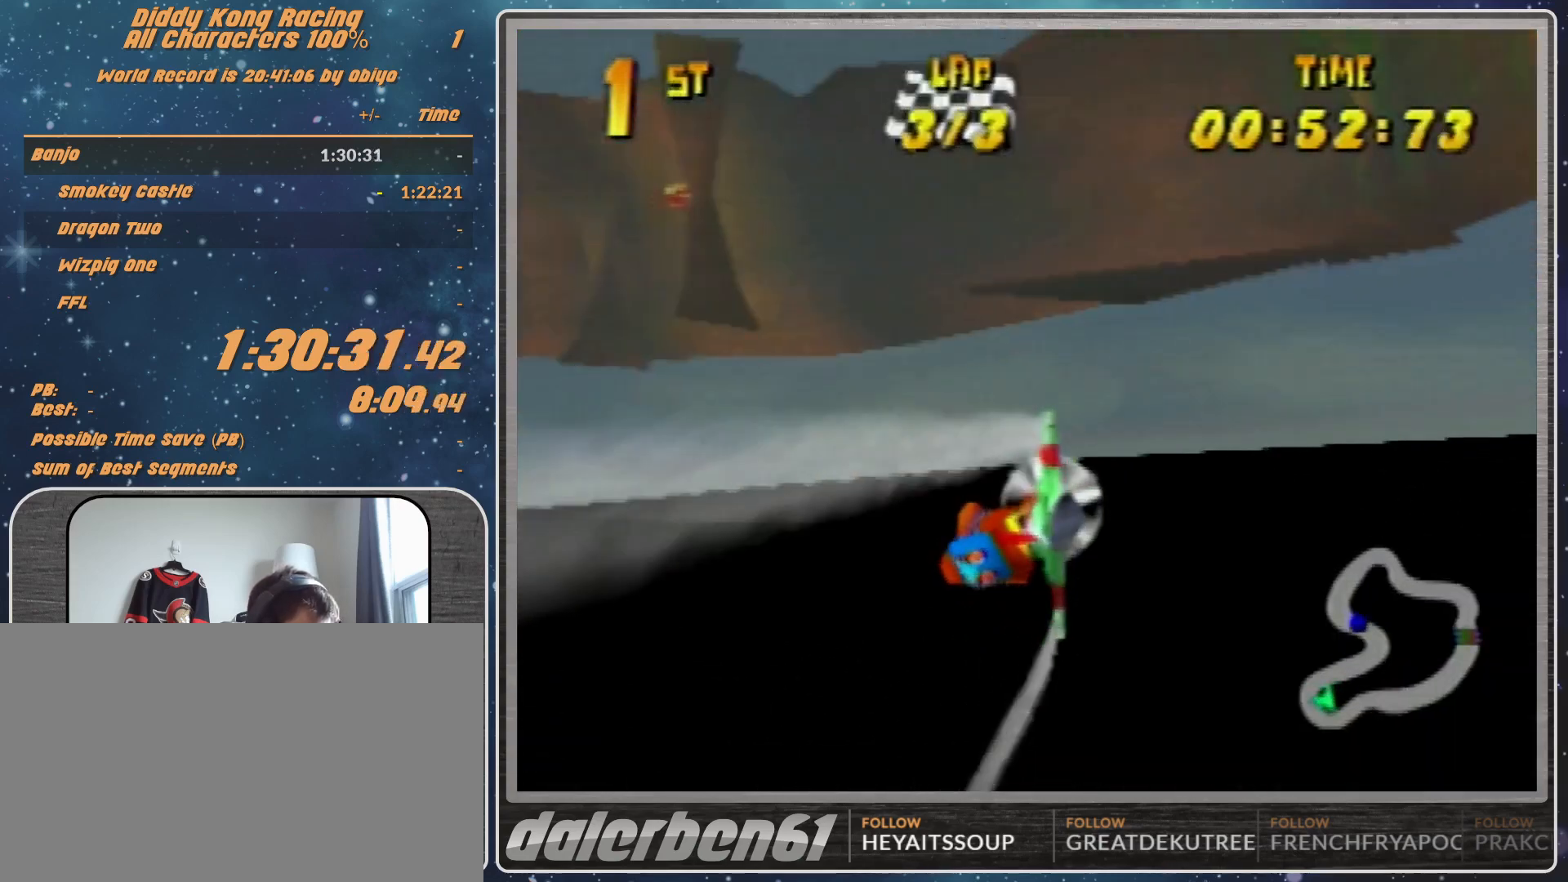
{"buttons": ["R1"], "left_stick": "left", "events": [[133, "B", "up"], [133, "R1", "up"], [233, "R1", "down"], [333, "R1", "up"], [500, "R1", "down"]]}
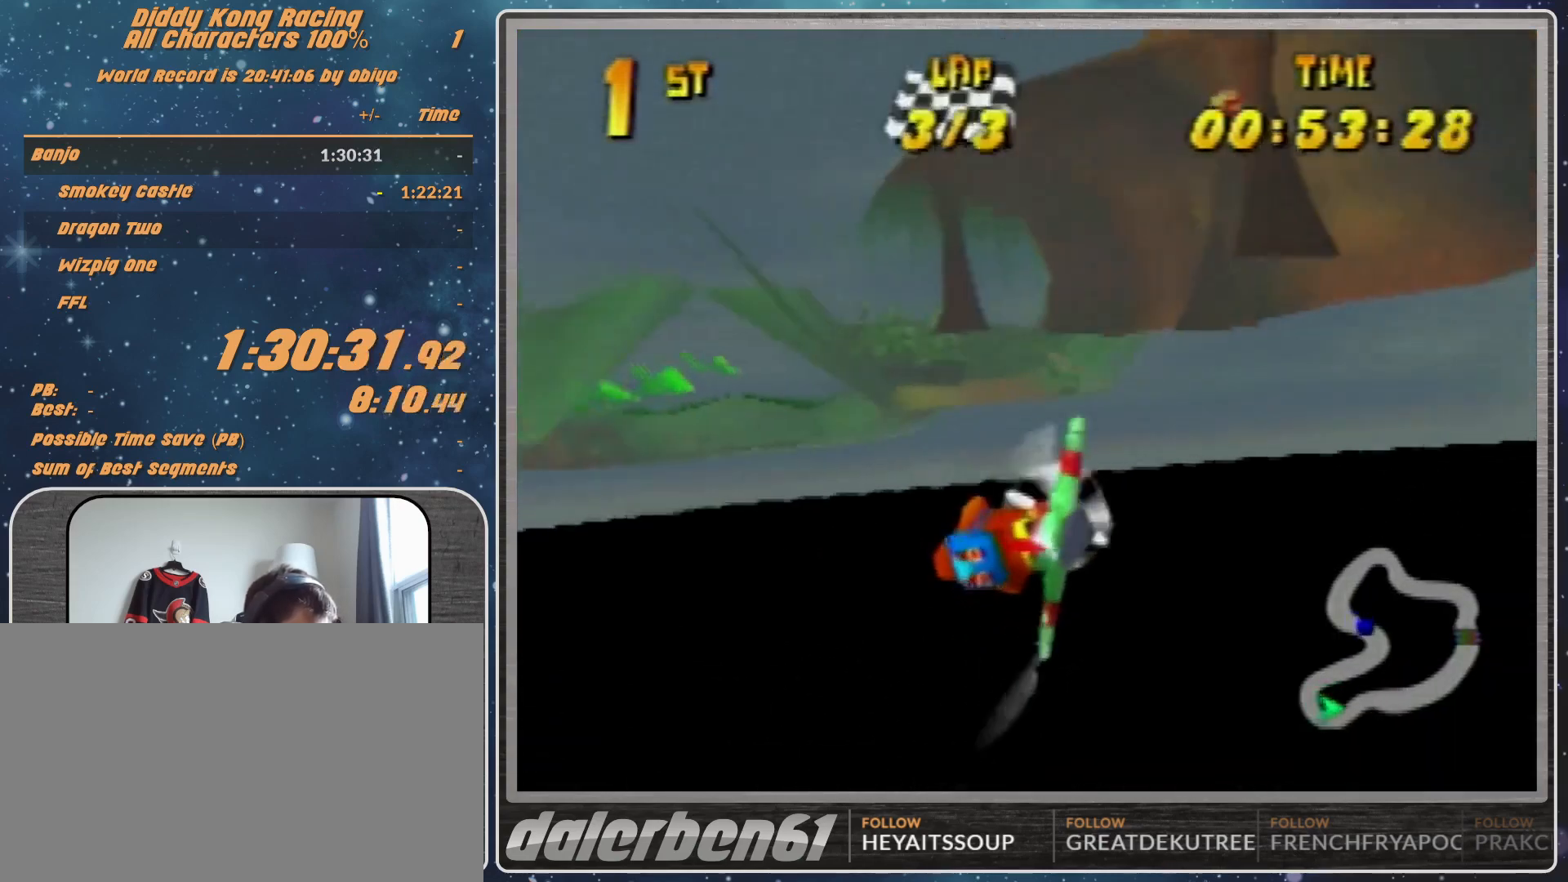
{"buttons": [], "left_stick": "left", "events": [[400, "R1", "up"]]}
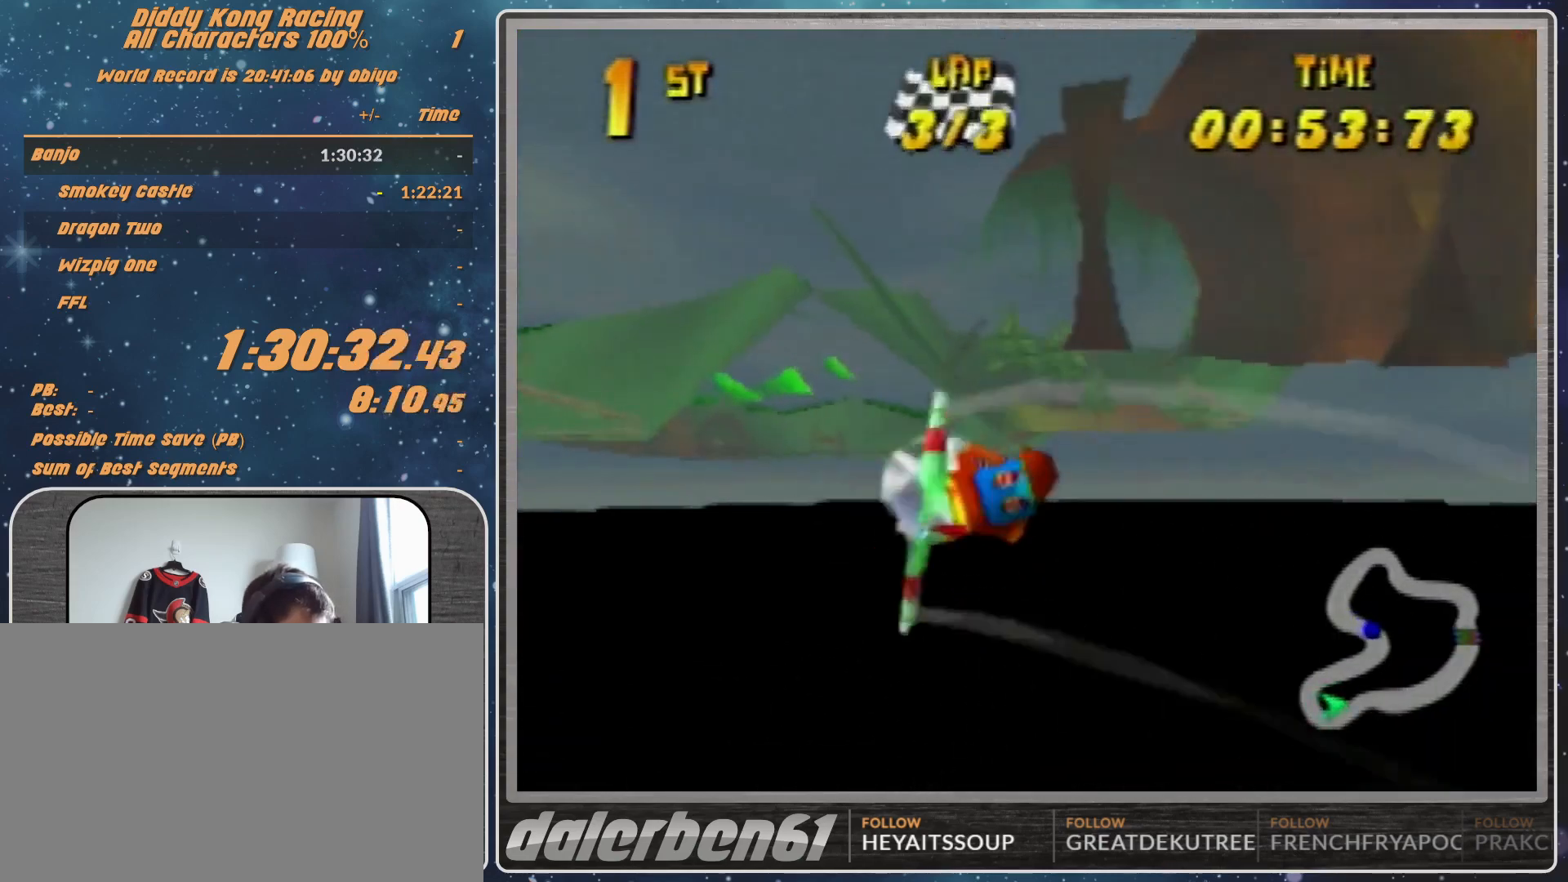
{"buttons": ["R1"], "left_stick": "left", "events": [[167, "R1", "down"], [233, "R1", "up"], [400, "R1", "down"]]}
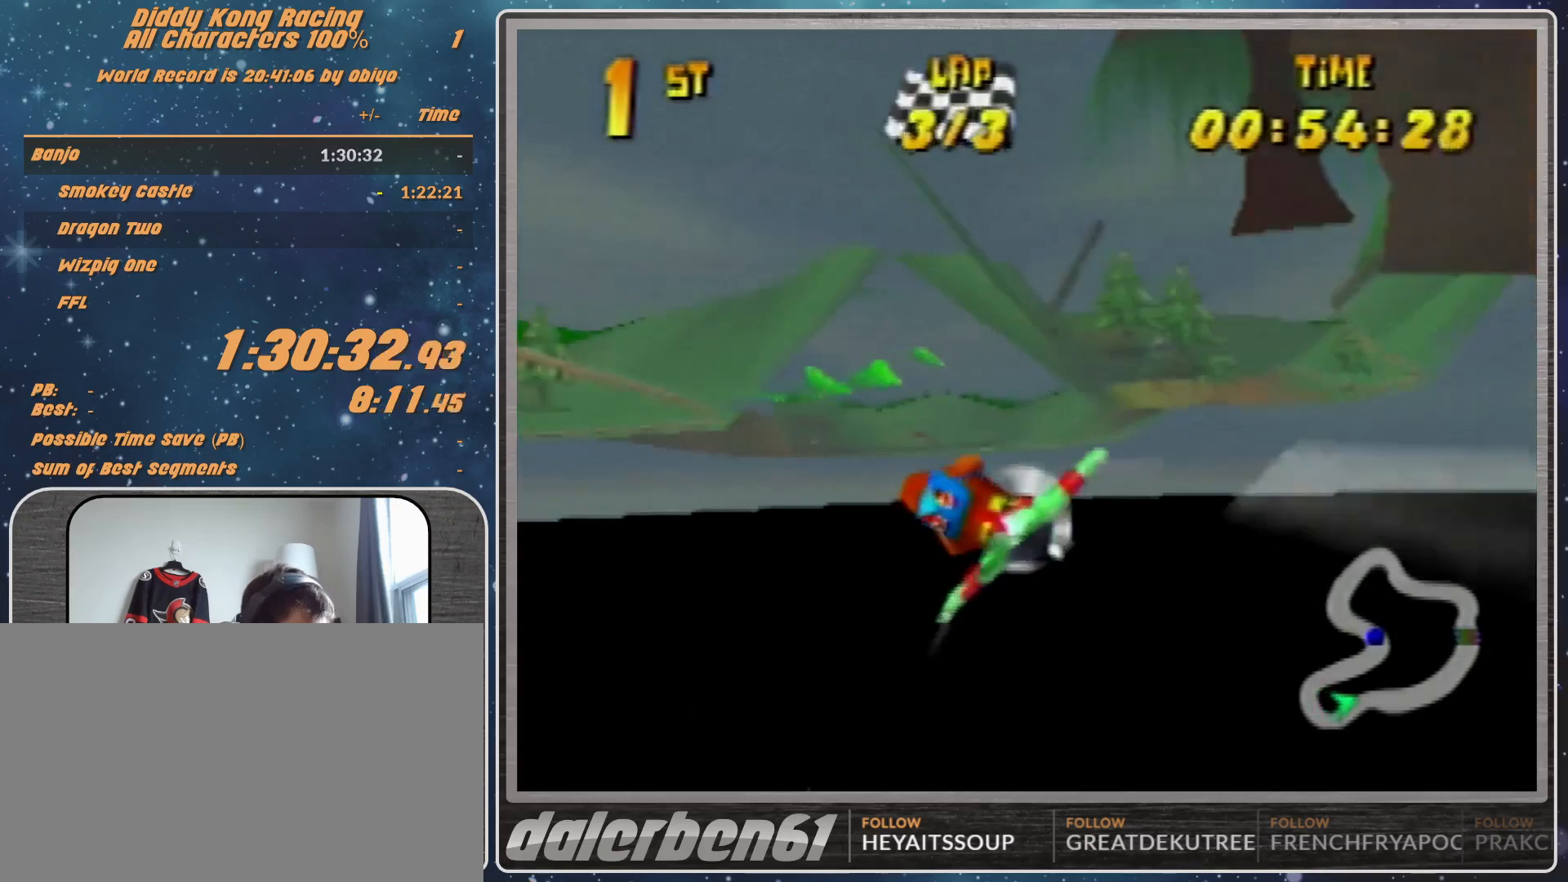
{"buttons": [], "left_stick": "left", "events": [[100, "R1", "up"]]}
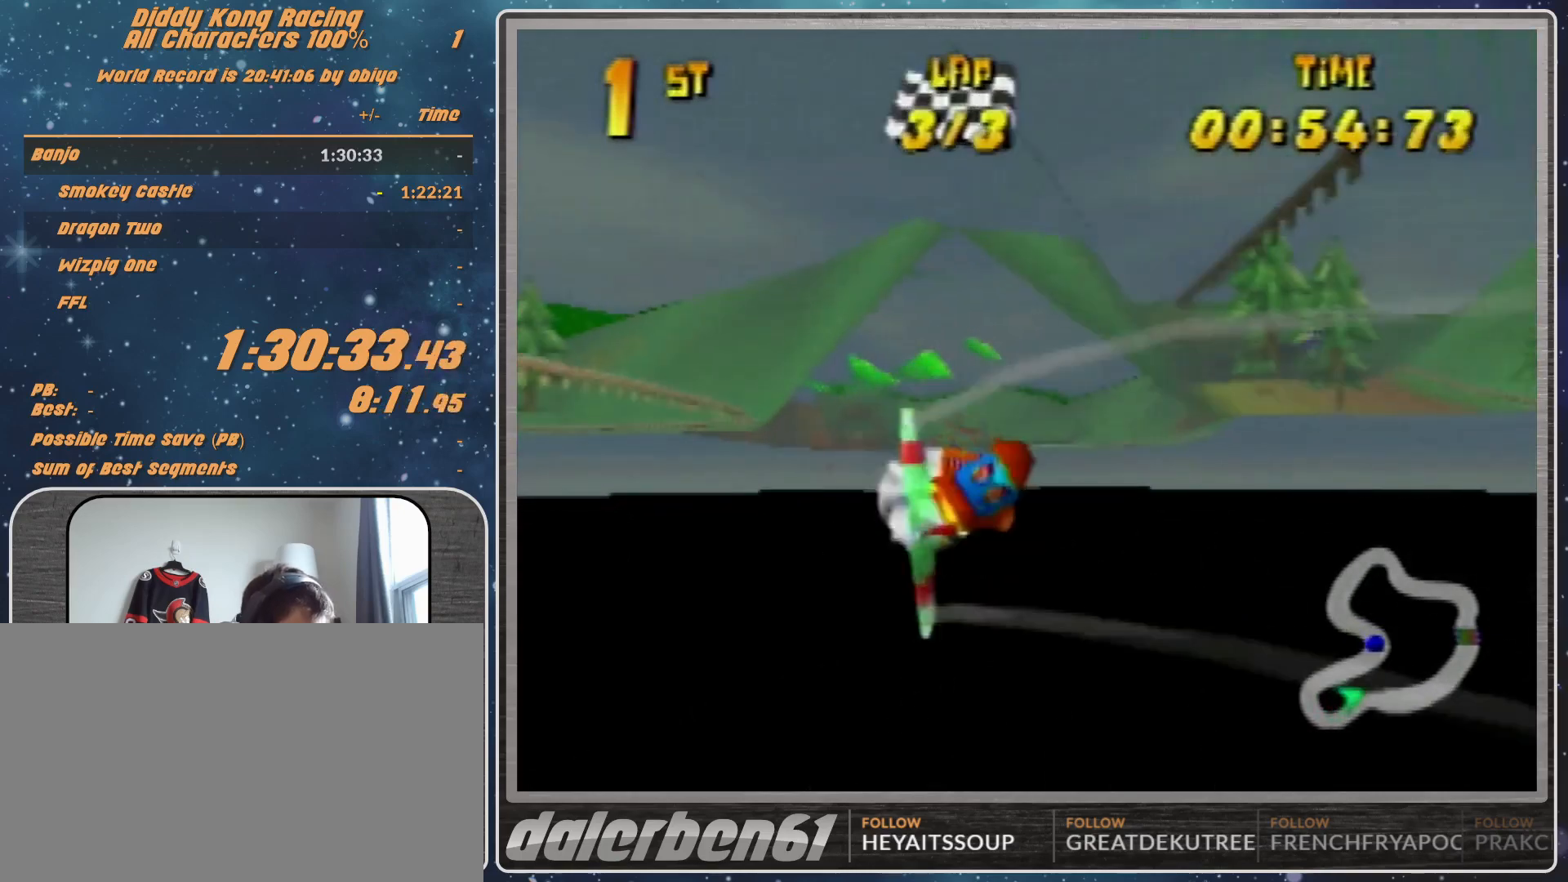
{"buttons": [], "left_stick": "left", "events": [[100, "R1", "down"], [200, "R1", "up"], [233, "R1", "down"], [367, "R1", "up"]]}
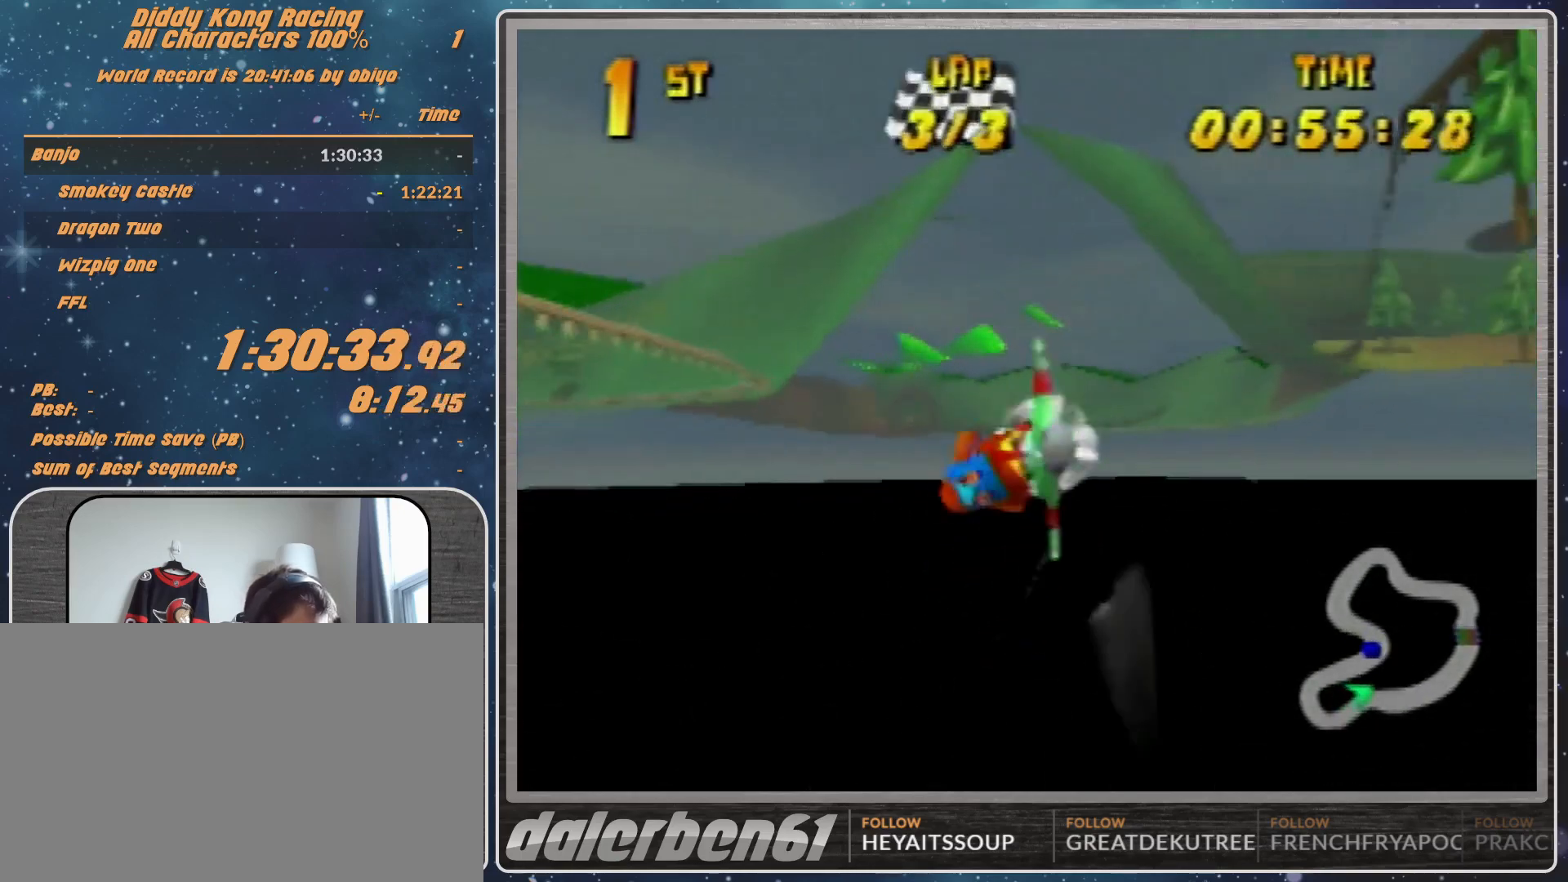
{"buttons": ["R1"], "left_stick": "left", "events": [[500, "R1", "down"]]}
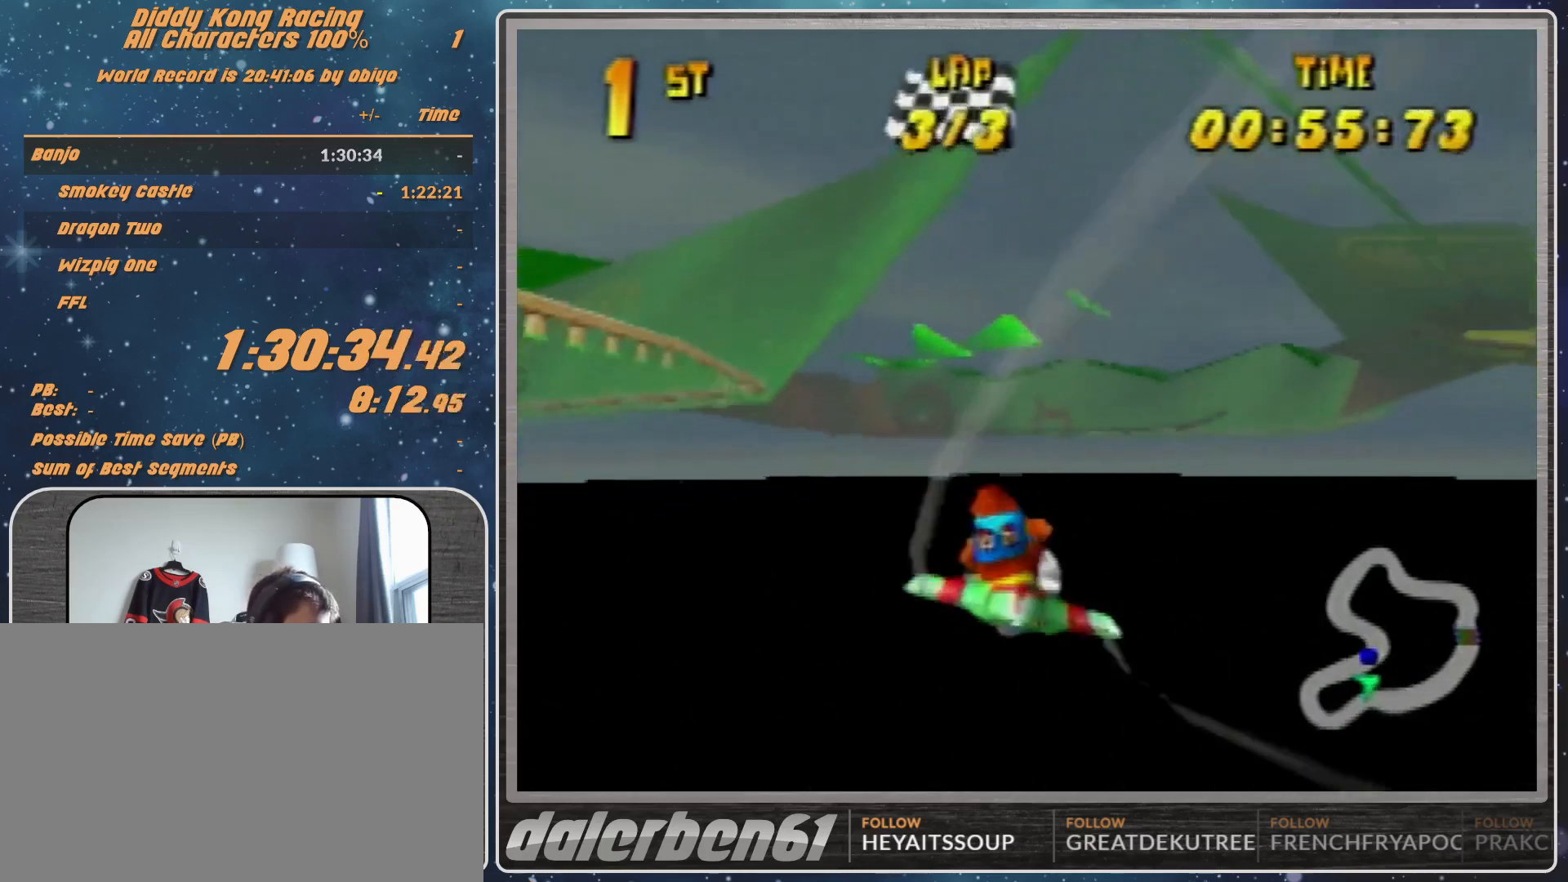
{"buttons": [], "left_stick": "left", "events": [[67, "R1", "up"], [133, "R1", "down"], [300, "R1", "up"], [333, "R1", "down"], [500, "R1", "up"]]}
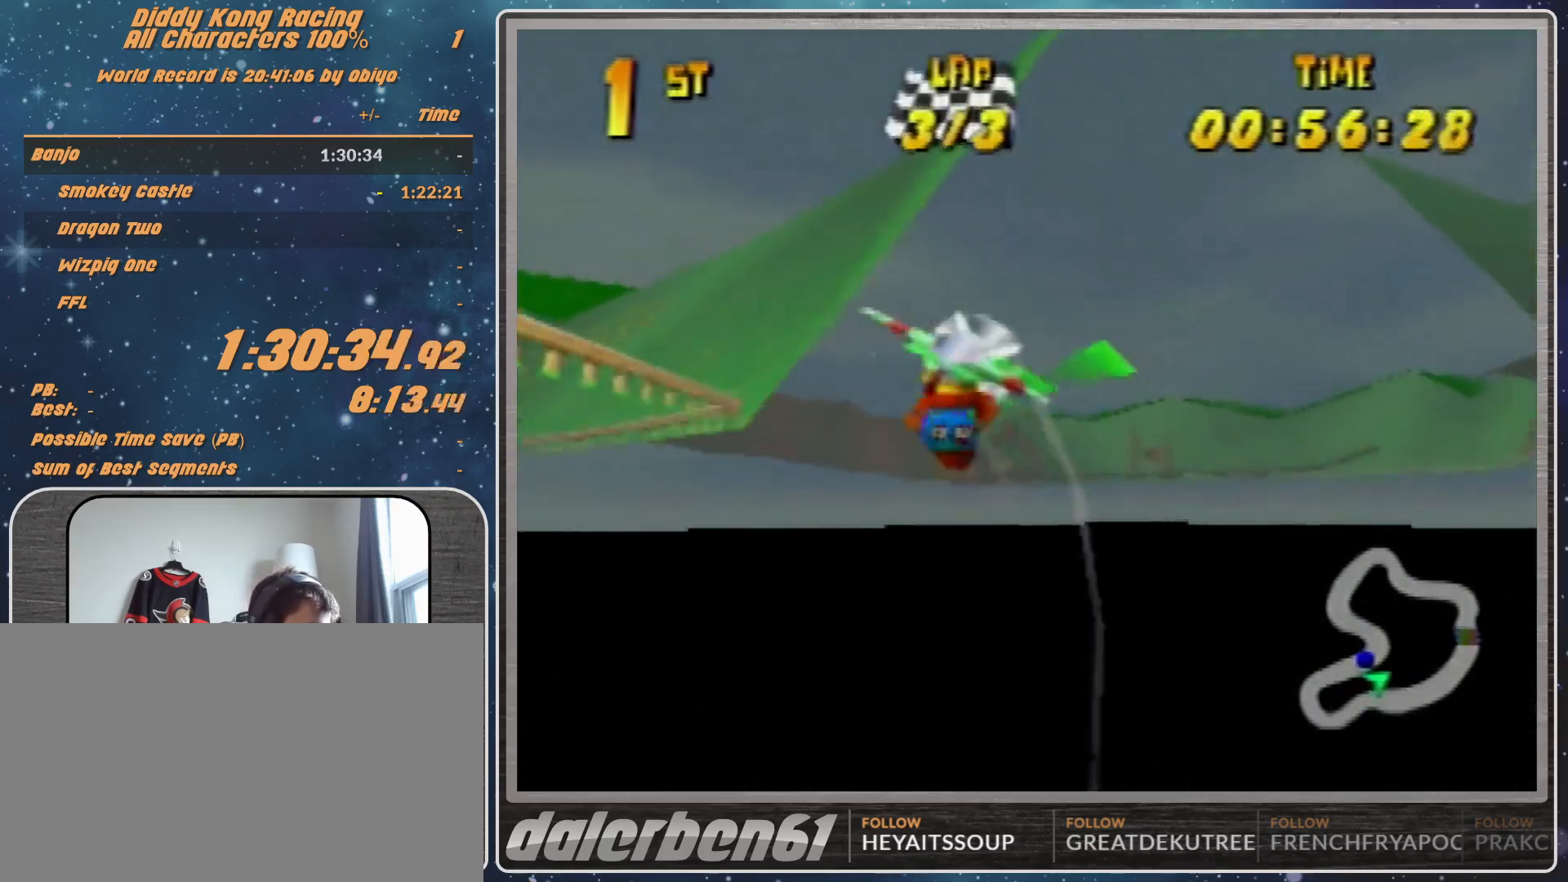
{"buttons": [], "left_stick": "left", "events": [[33, "R1", "down"], [100, "R1", "up"], [167, "R1", "down"], [300, "R1", "up"], [333, "R1", "down"], [433, "R1", "up"]]}
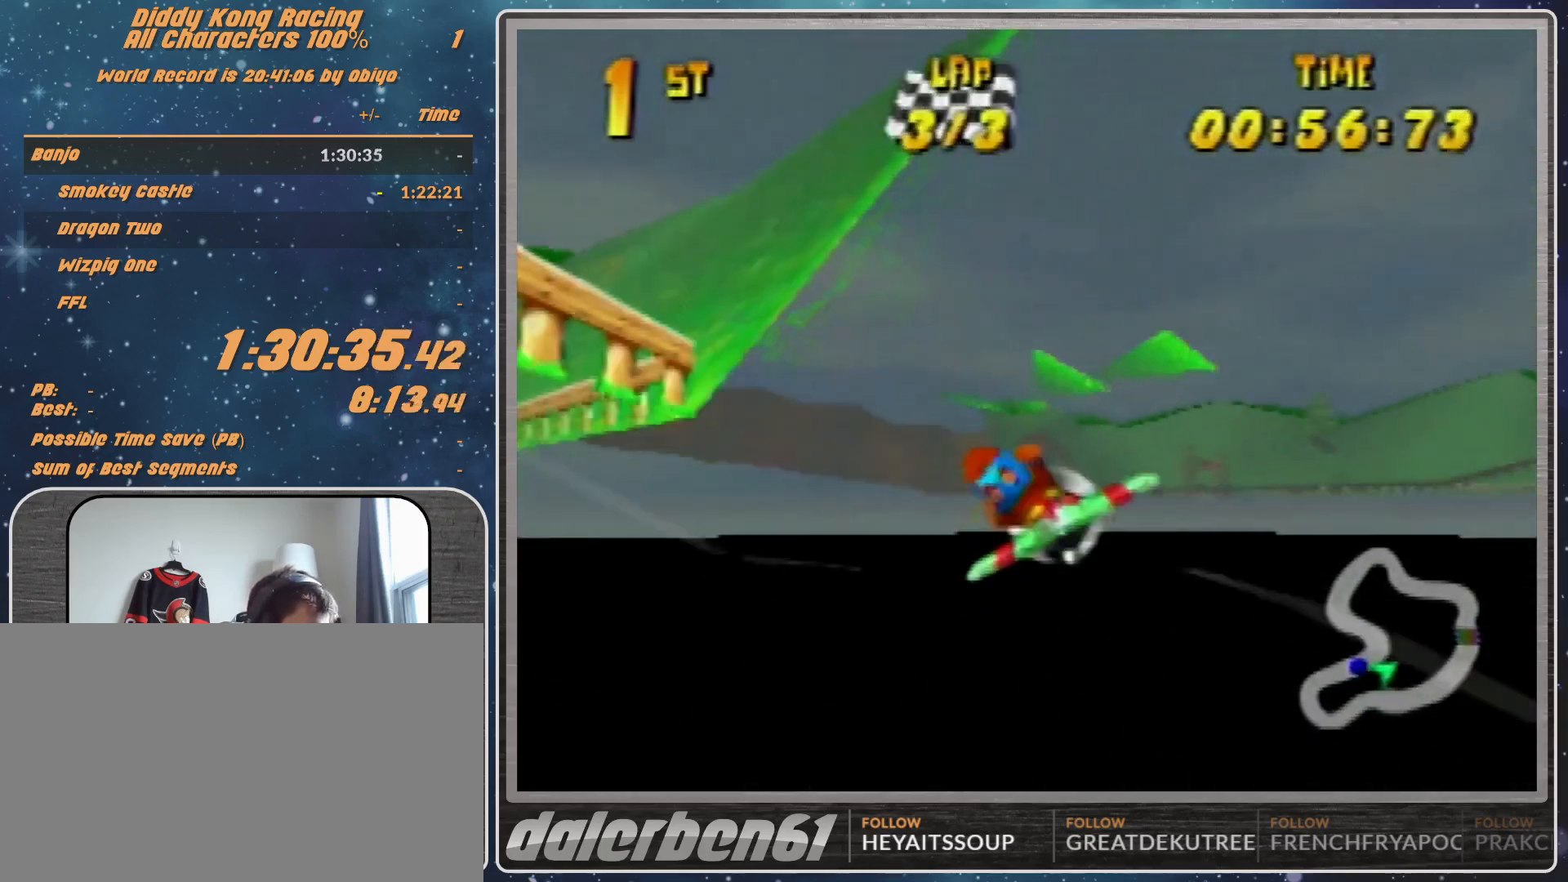
{"buttons": [], "left_stick": "left", "events": [[100, "R1", "down"], [167, "R1", "up"], [267, "R1", "down"], [367, "R1", "up"], [400, "R1", "down"], [467, "R1", "up"]]}
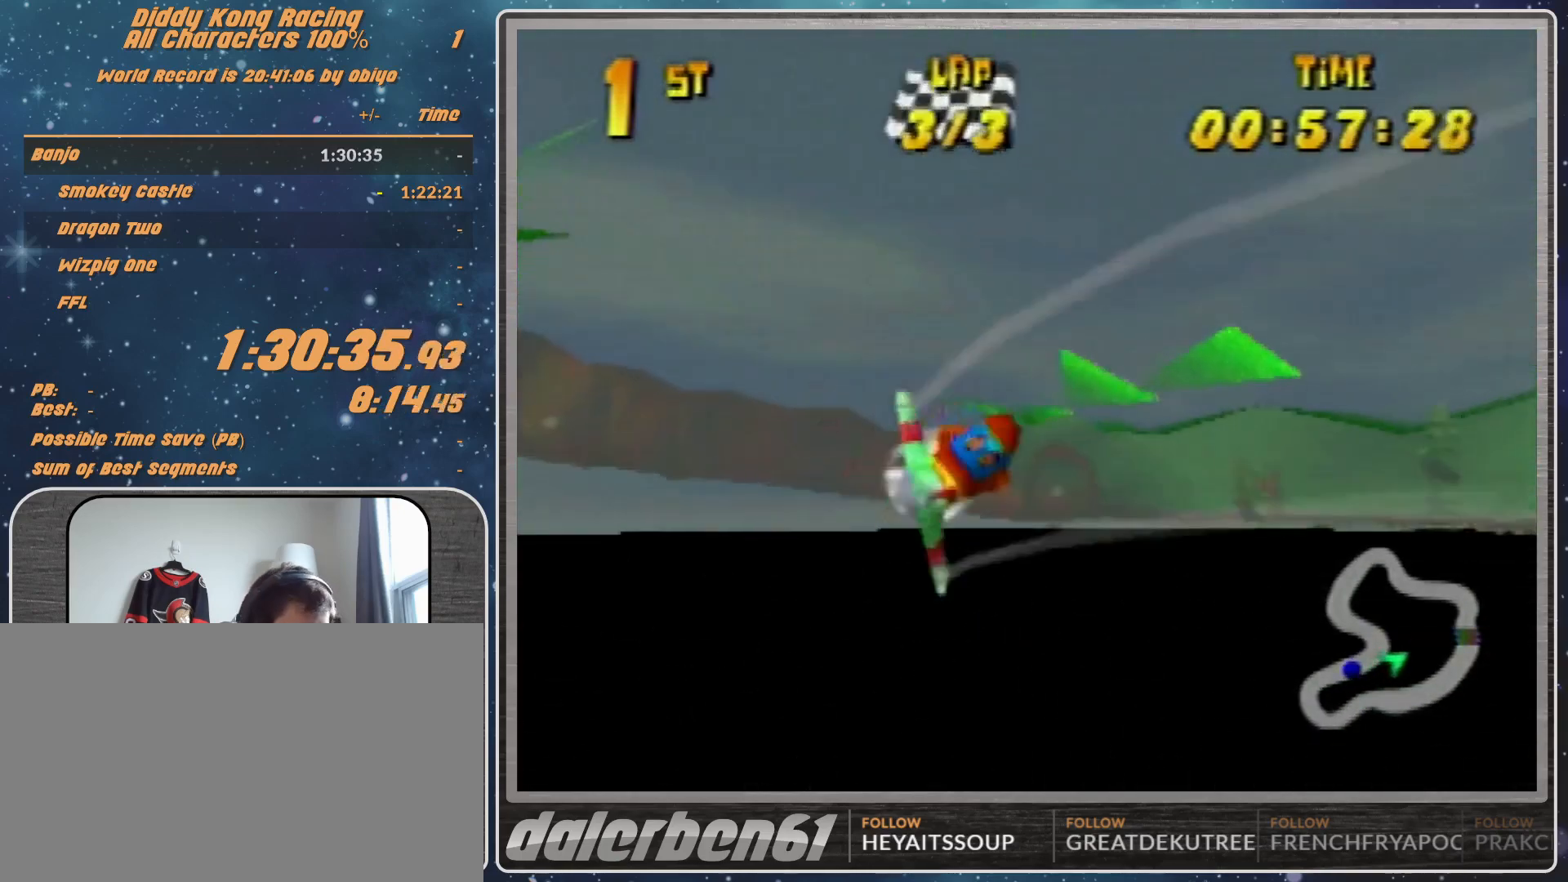
{"buttons": ["R1"], "left_stick": "left", "events": [[33, "R1", "down"], [100, "R1", "up"], [167, "R1", "down"], [233, "R1", "up"], [333, "R1", "down"], [367, "R1", "up"], [467, "R1", "down"]]}
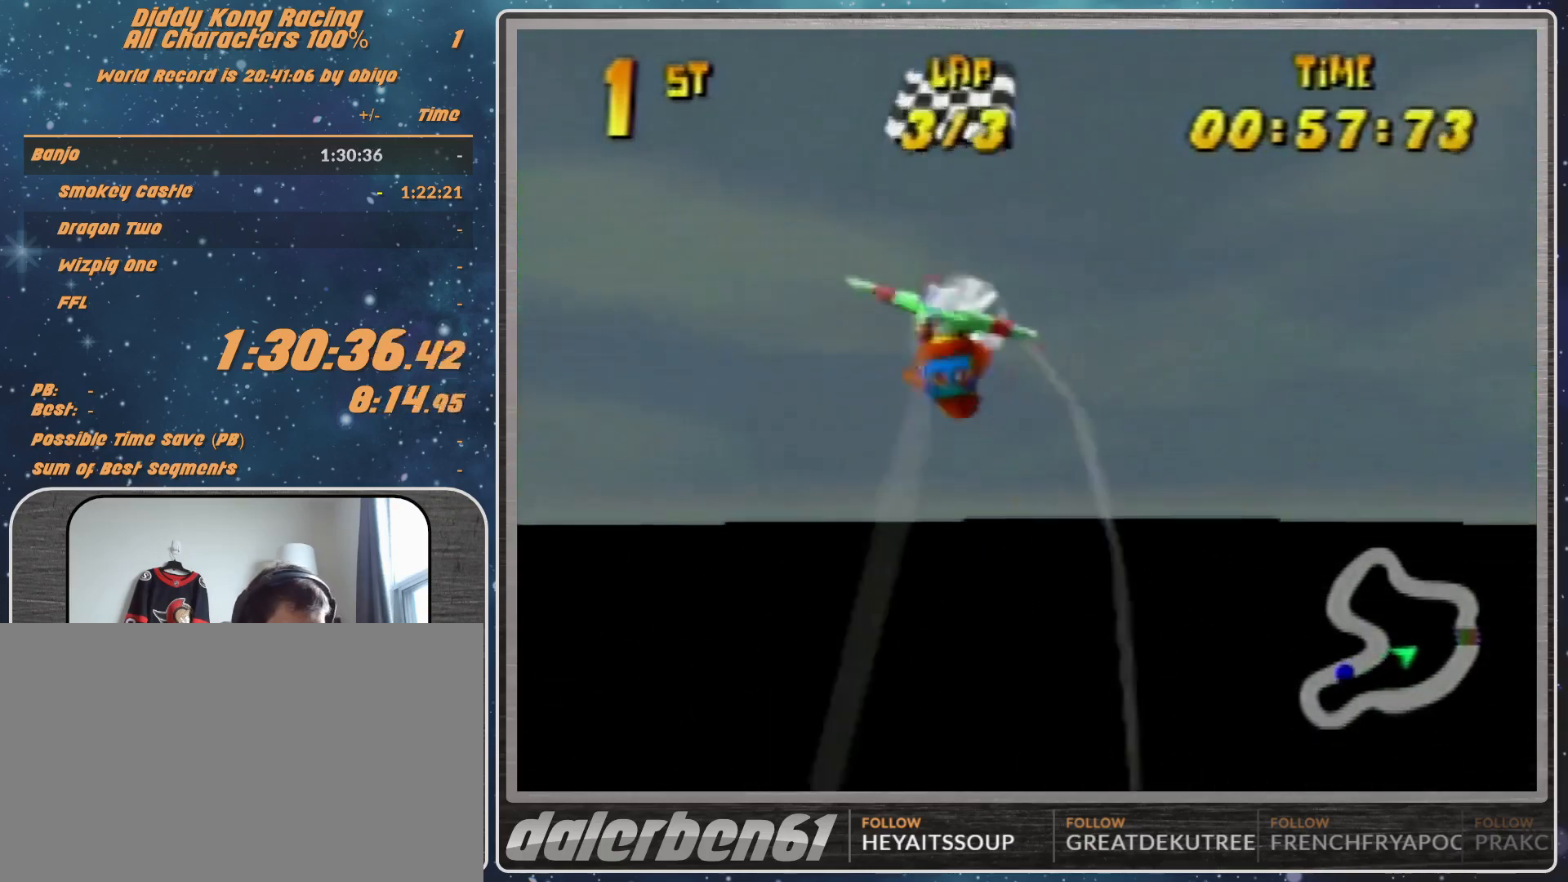
{"buttons": ["R1"], "left_stick": "left", "events": [[200, "R1", "up"], [500, "R1", "down"]]}
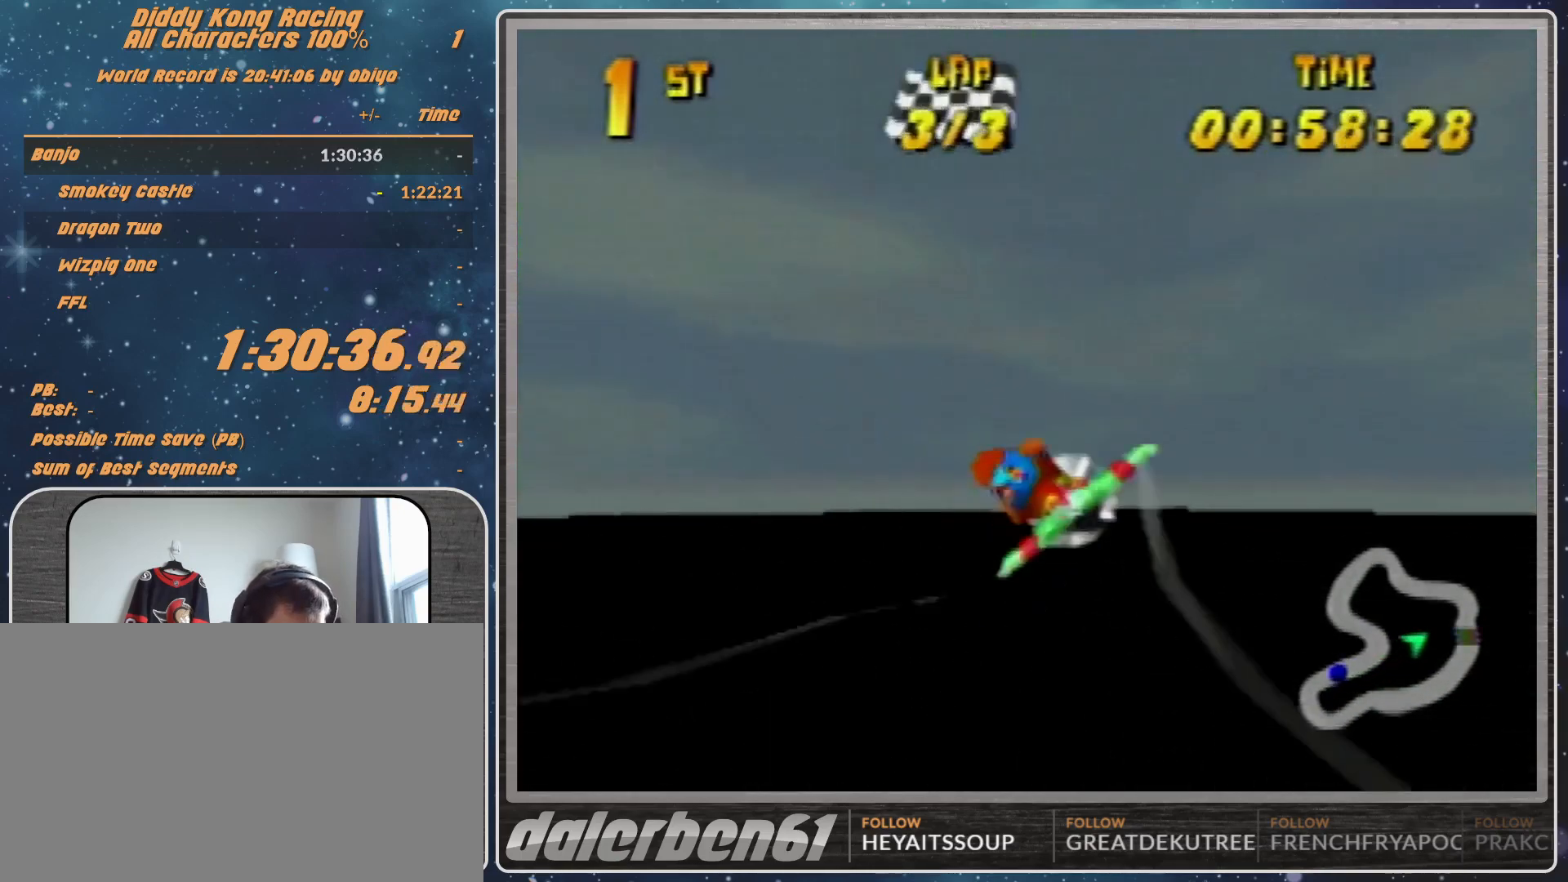
{"buttons": [], "left_stick": "center", "events": [[100, "R1", "up"], [400, "left_stick", "center"]]}